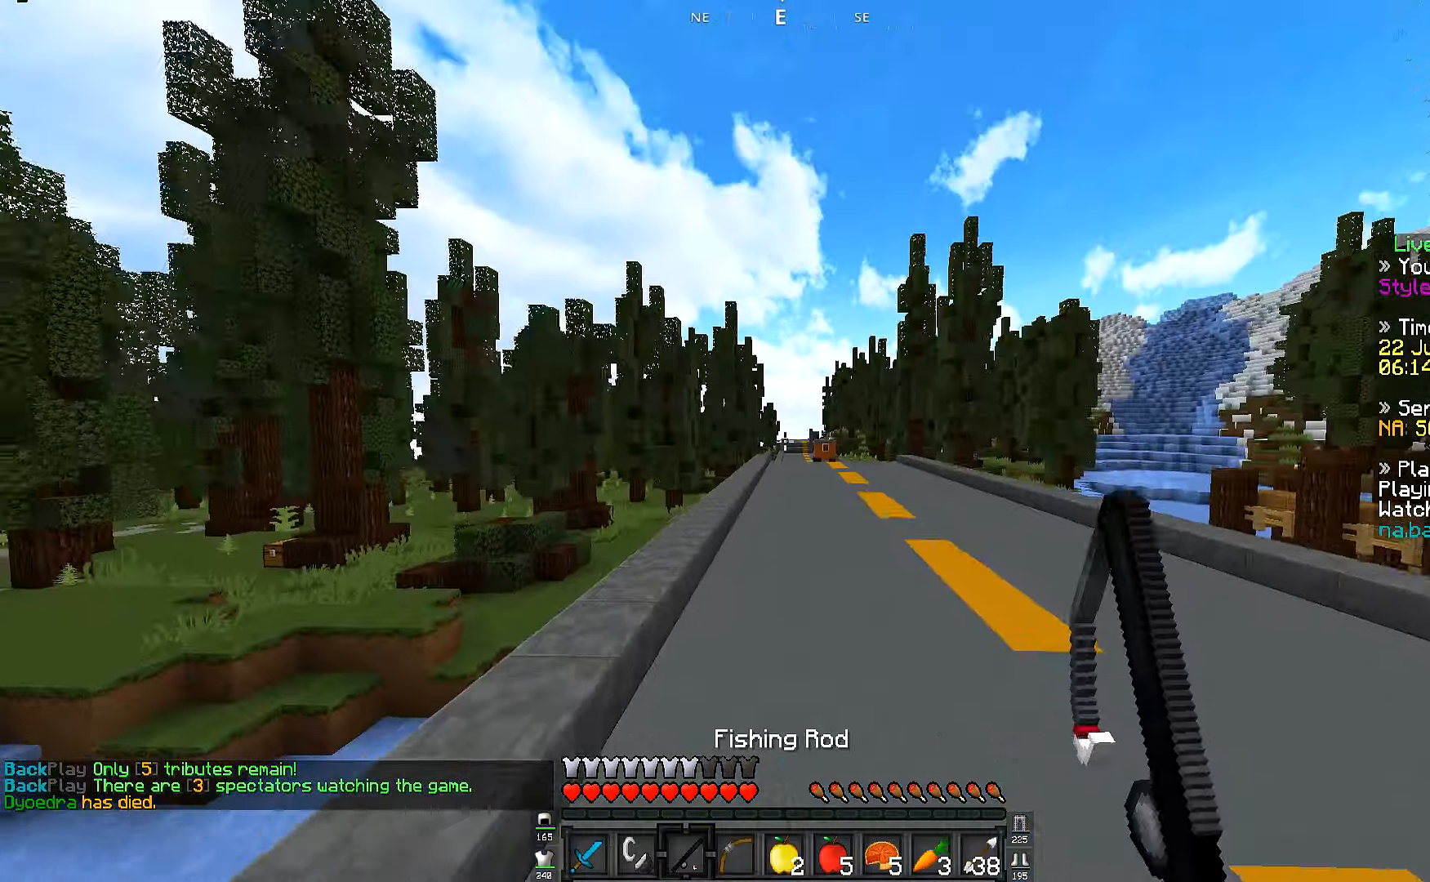
Gameplay with keyboard; each line is a JSON object with the keys held at the frame after it. "events" lists presses ("down") and releases ("up") of "a", "d", "s" and "w" between this image and that frame as [ms after this image, input, new state], when the widget could be followed in between. No other keys are recorded. Mouse input is not recorded.
{"keys": ["w"], "events": []}
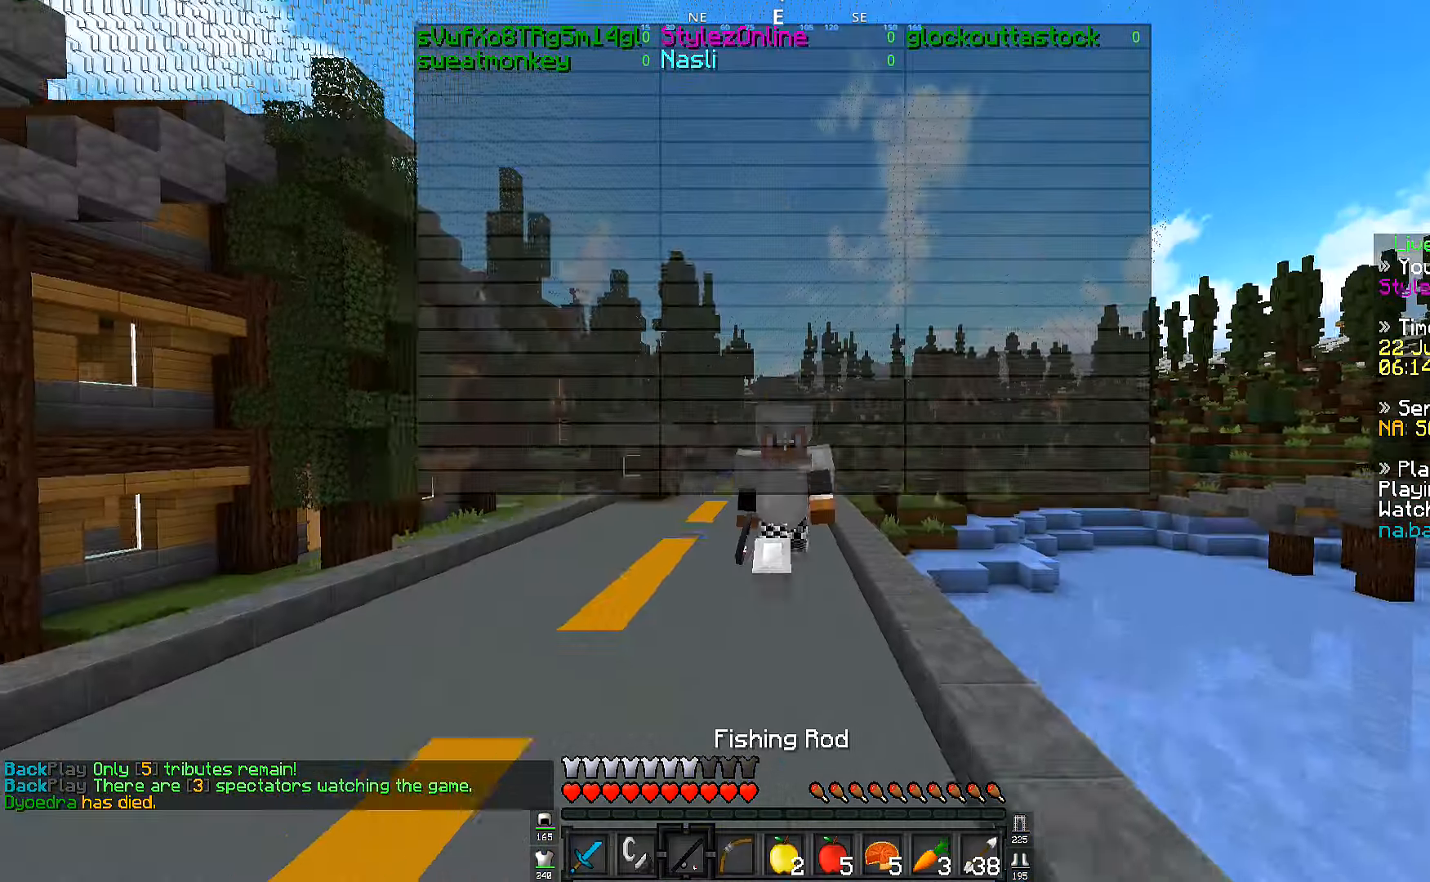
{"keys": ["w"], "events": []}
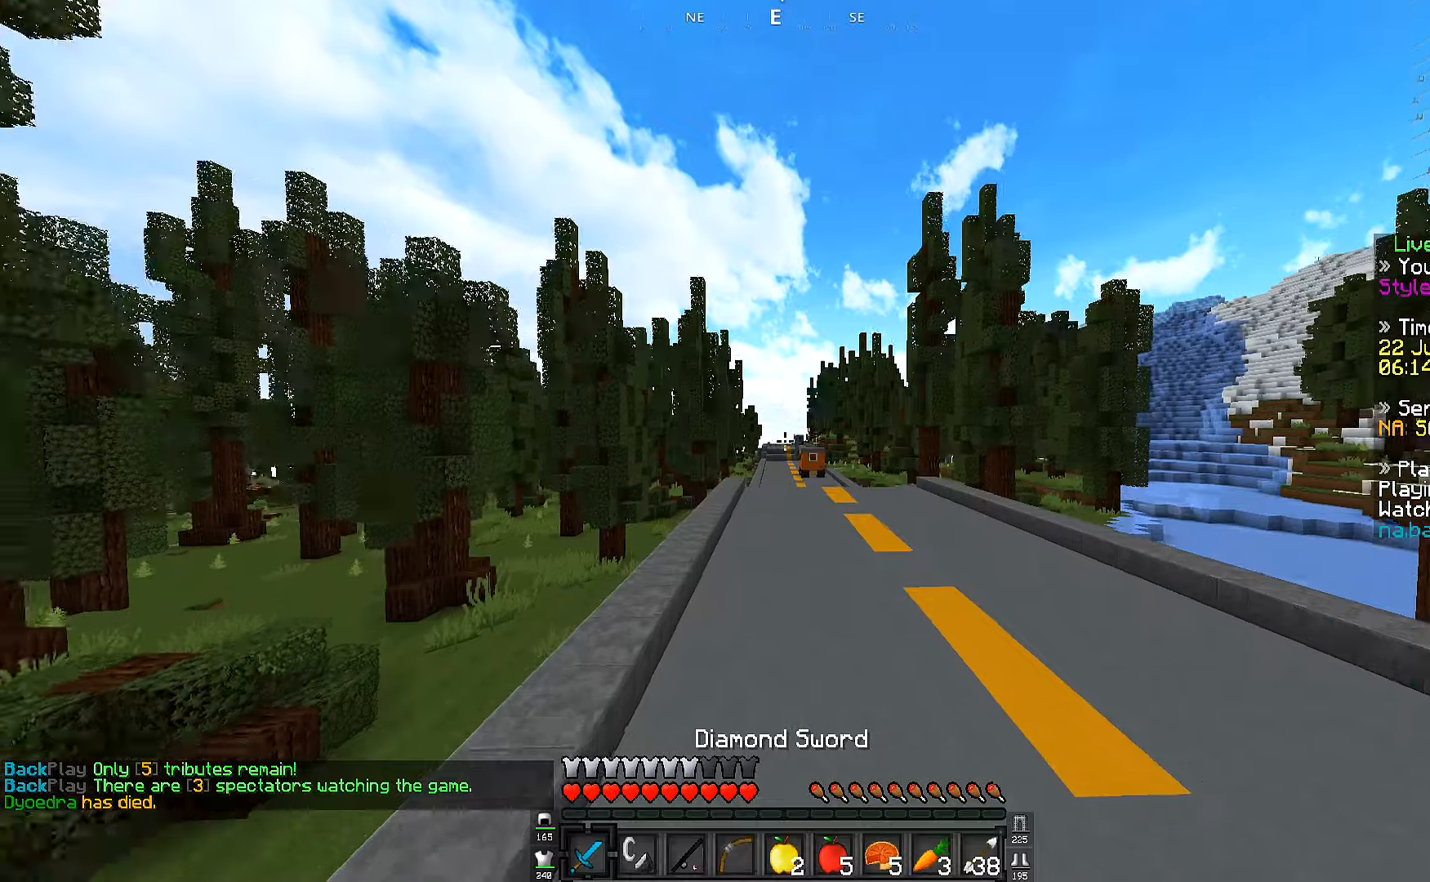
{"keys": ["w"], "events": []}
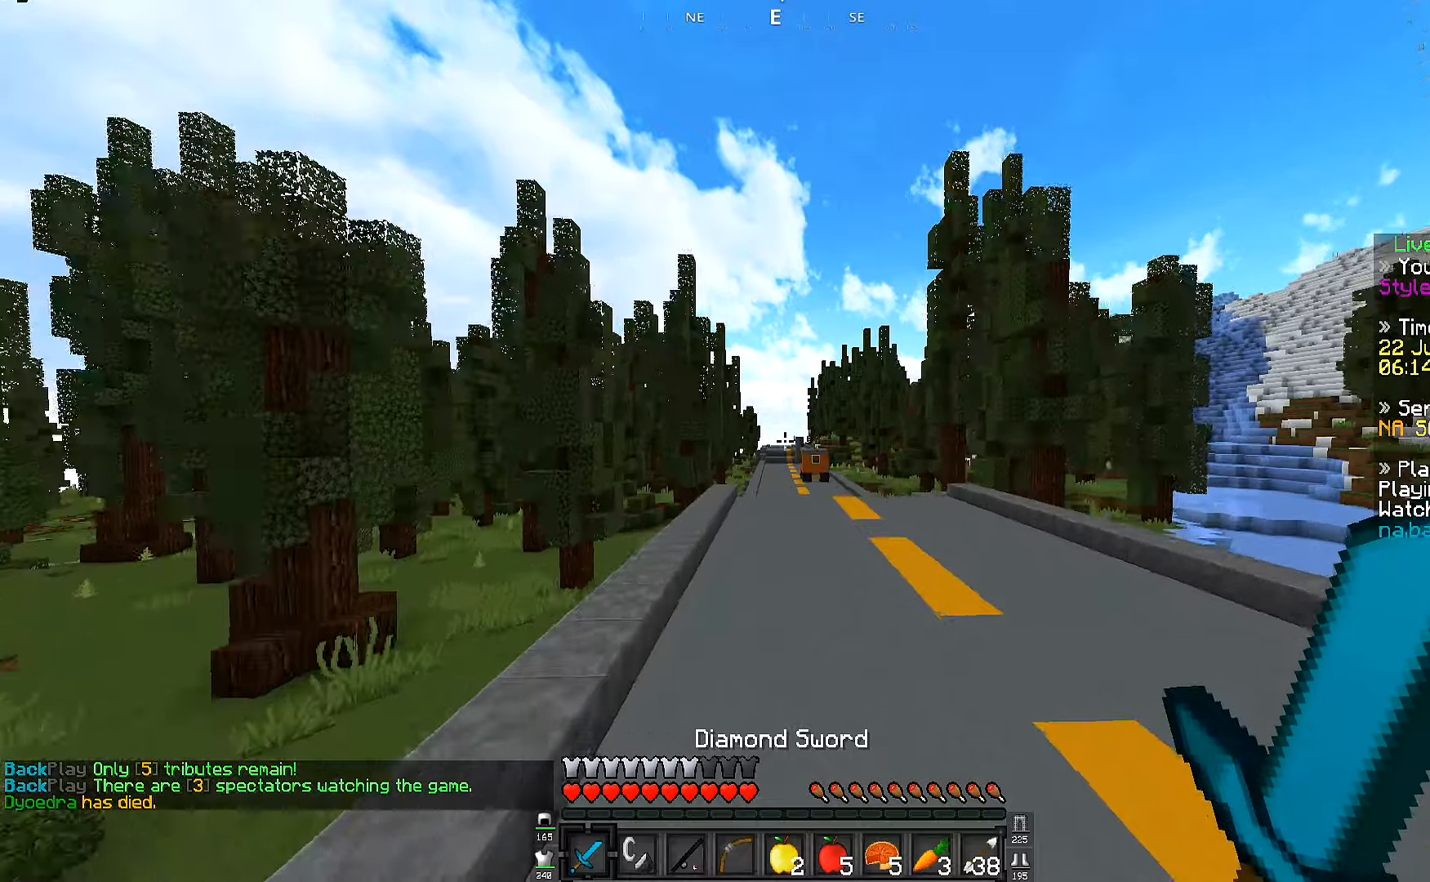
{"keys": ["w"], "events": []}
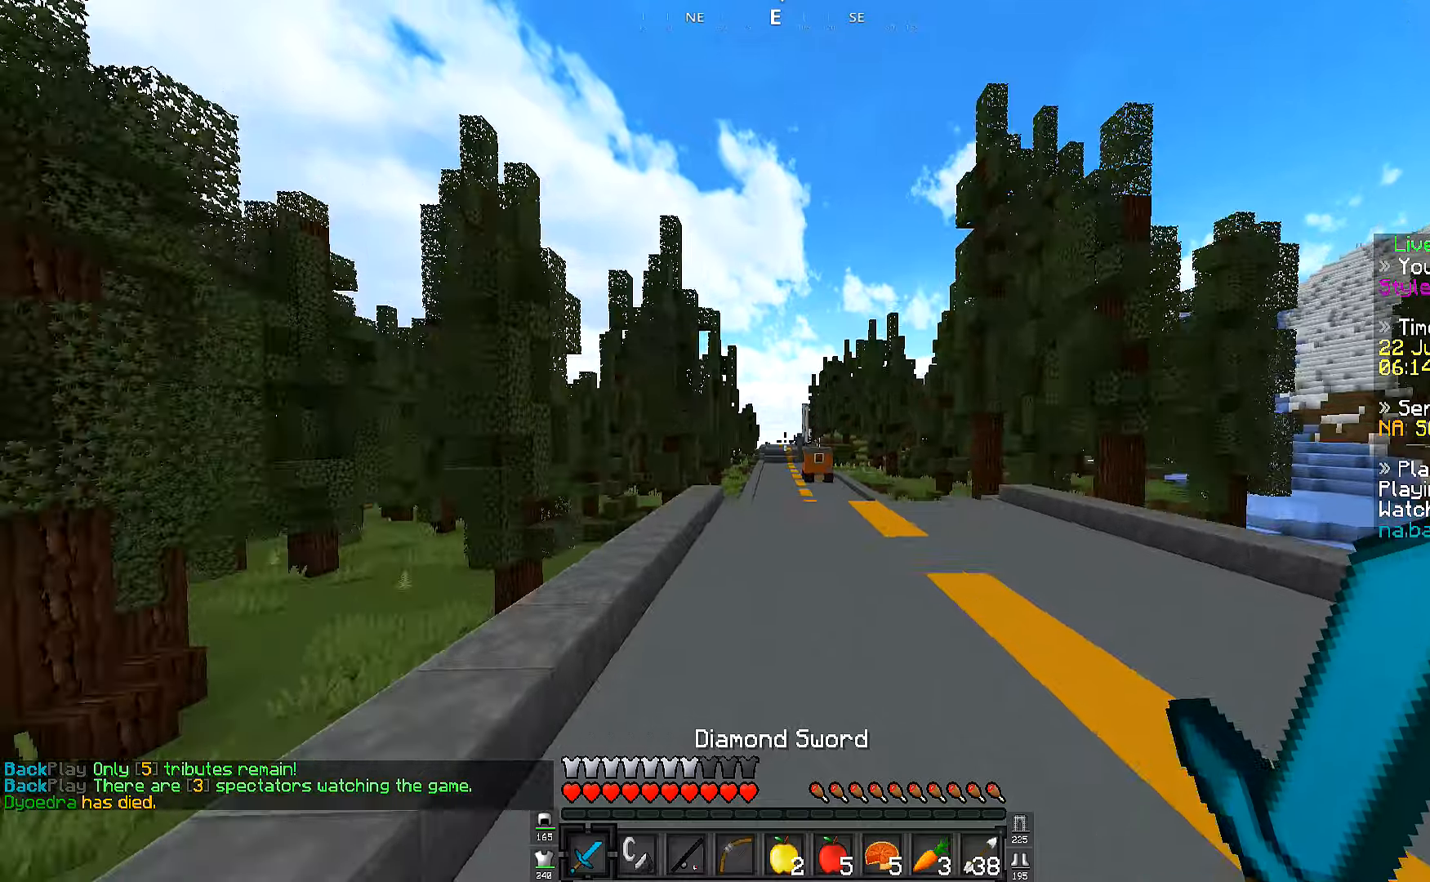
{"keys": ["w"], "events": []}
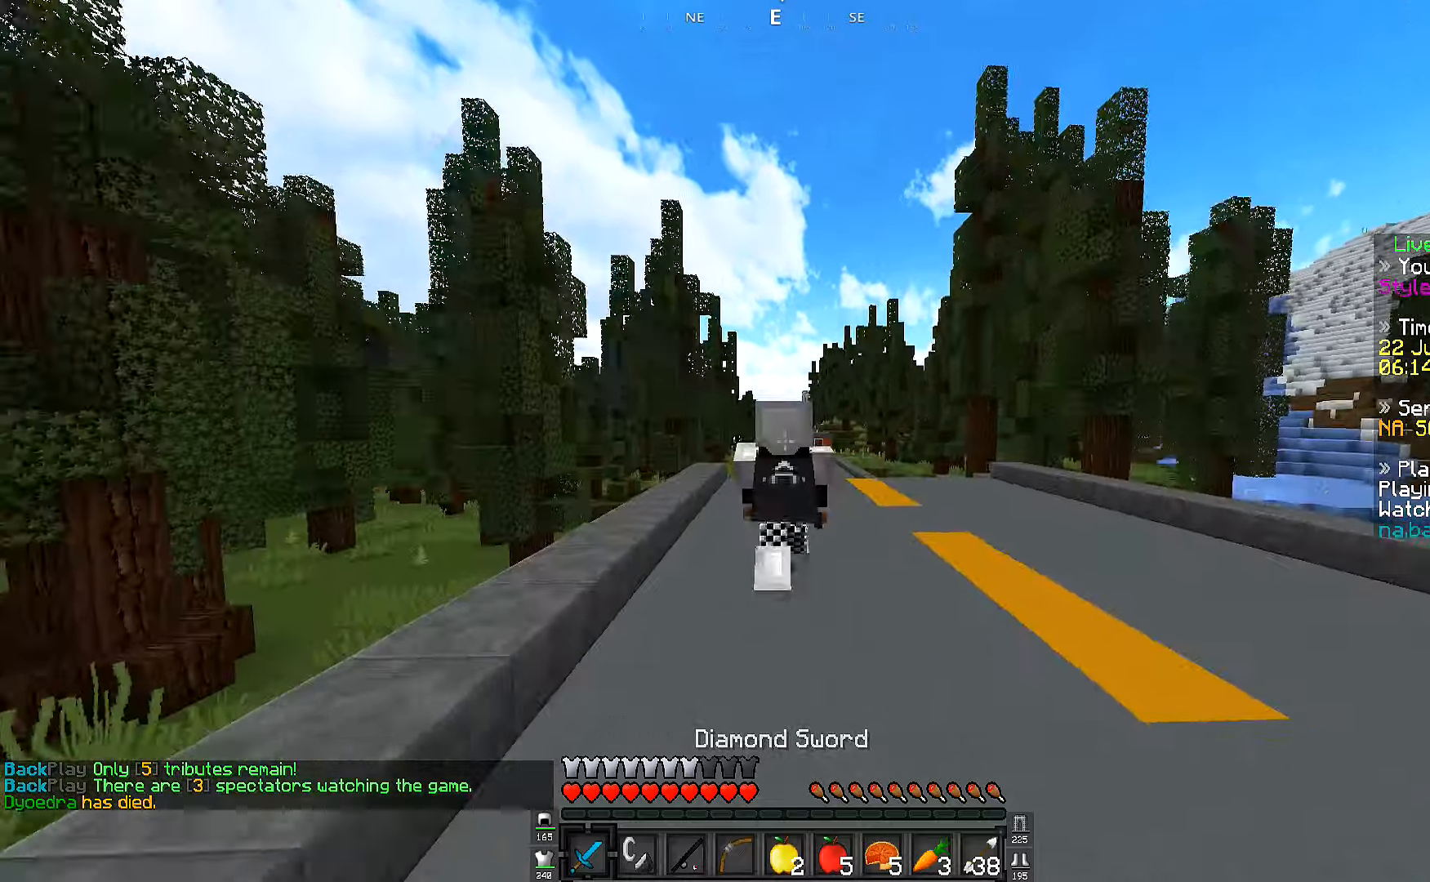
{"keys": ["w"], "events": []}
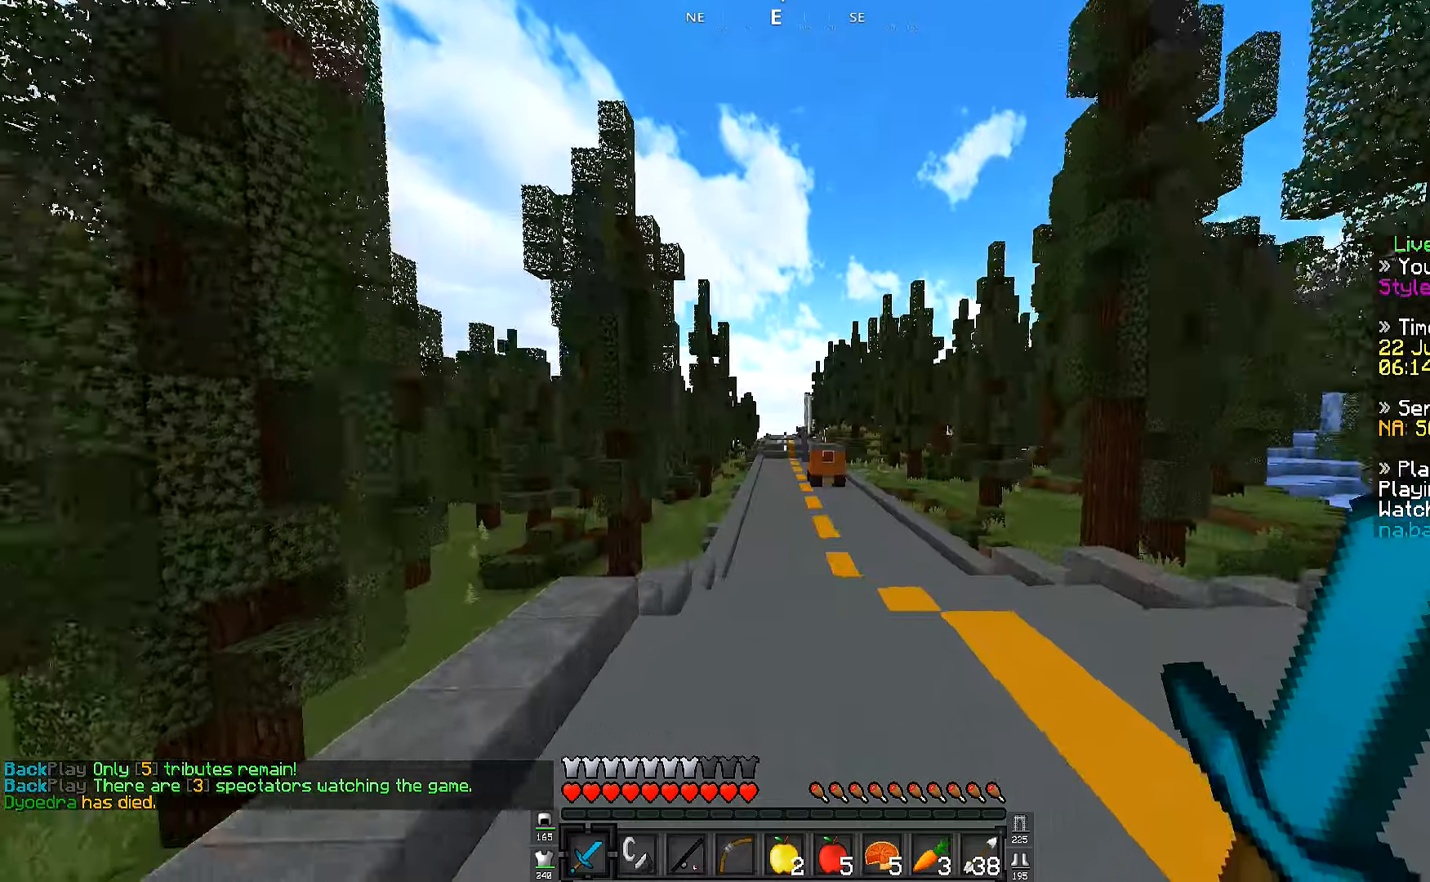
{"keys": ["w"], "events": []}
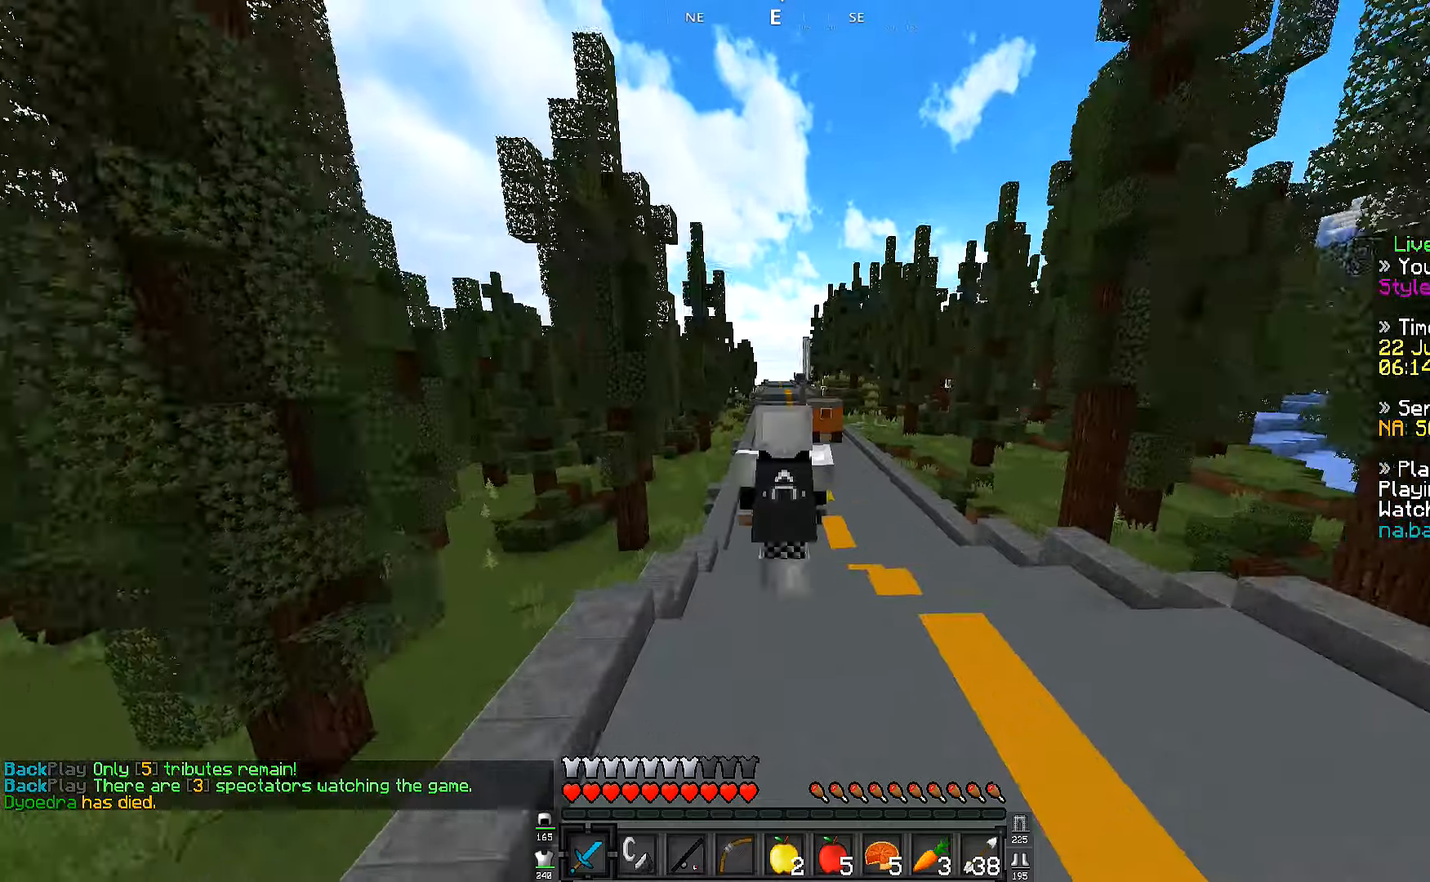
{"keys": ["w"], "events": []}
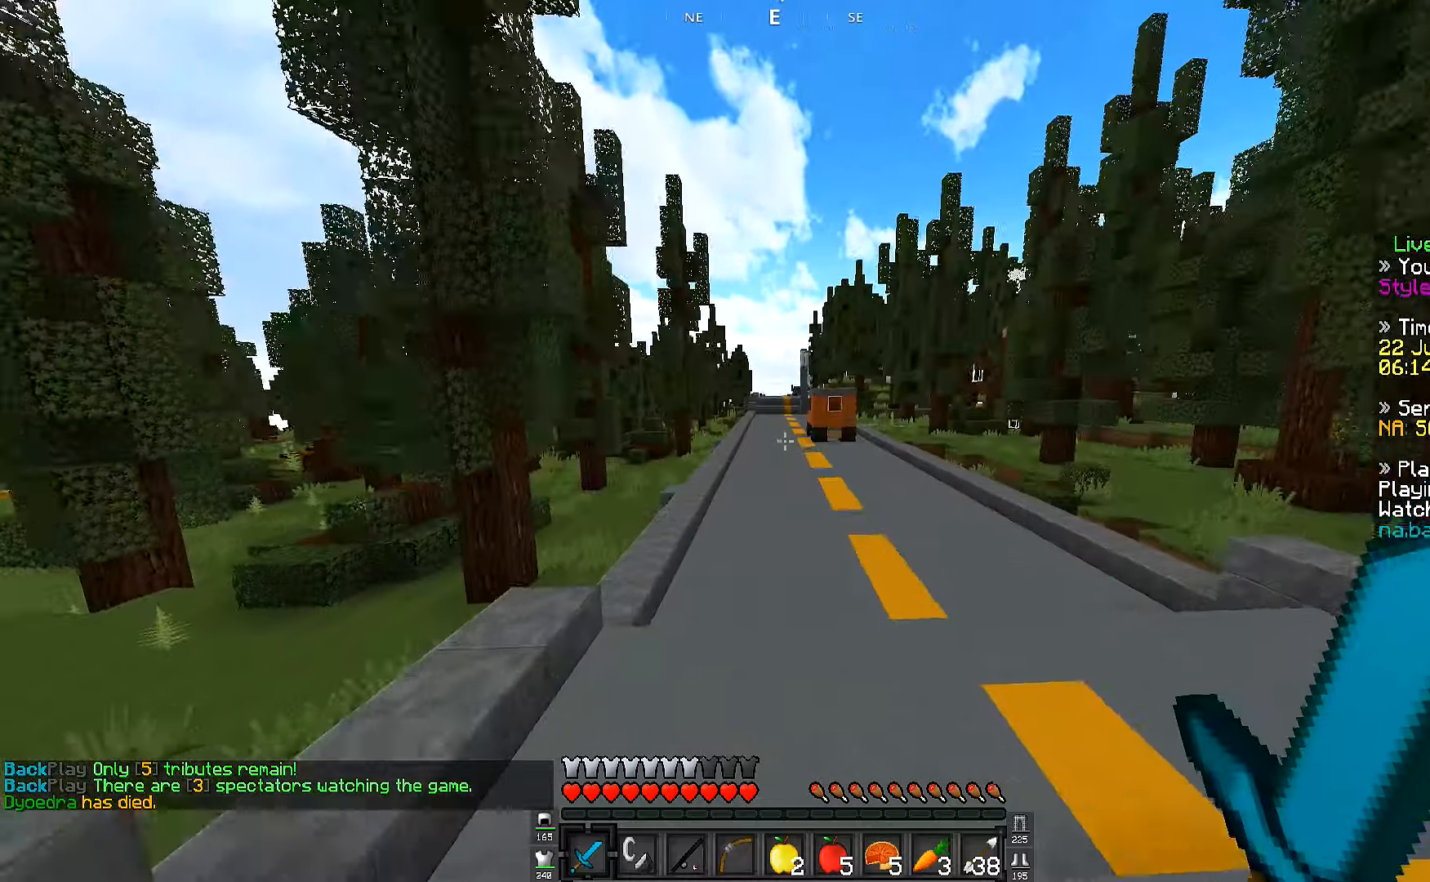
{"keys": ["w"], "events": []}
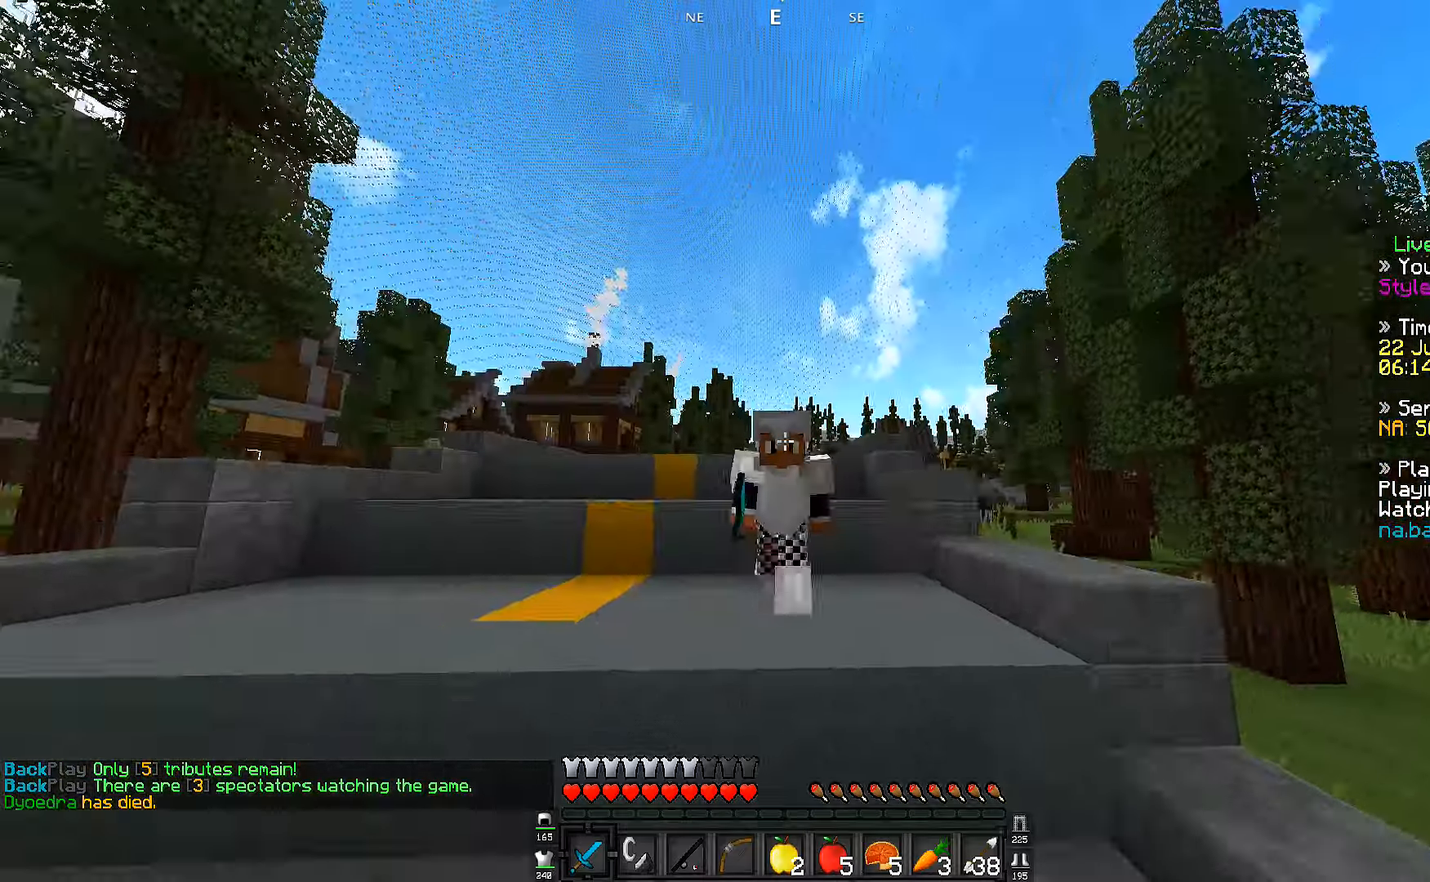
{"keys": ["w"], "events": []}
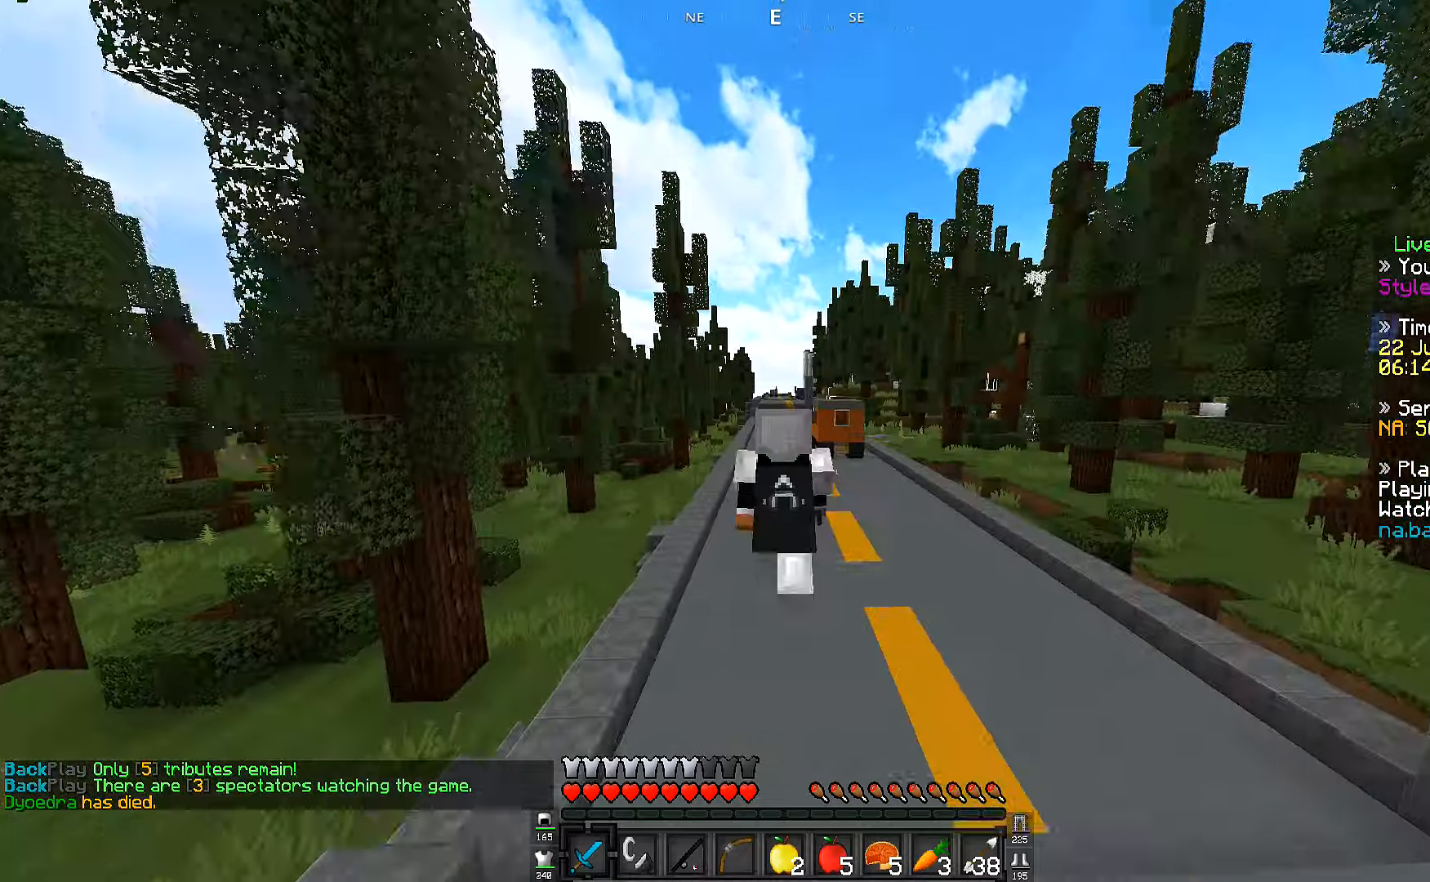
{"keys": ["w"], "events": []}
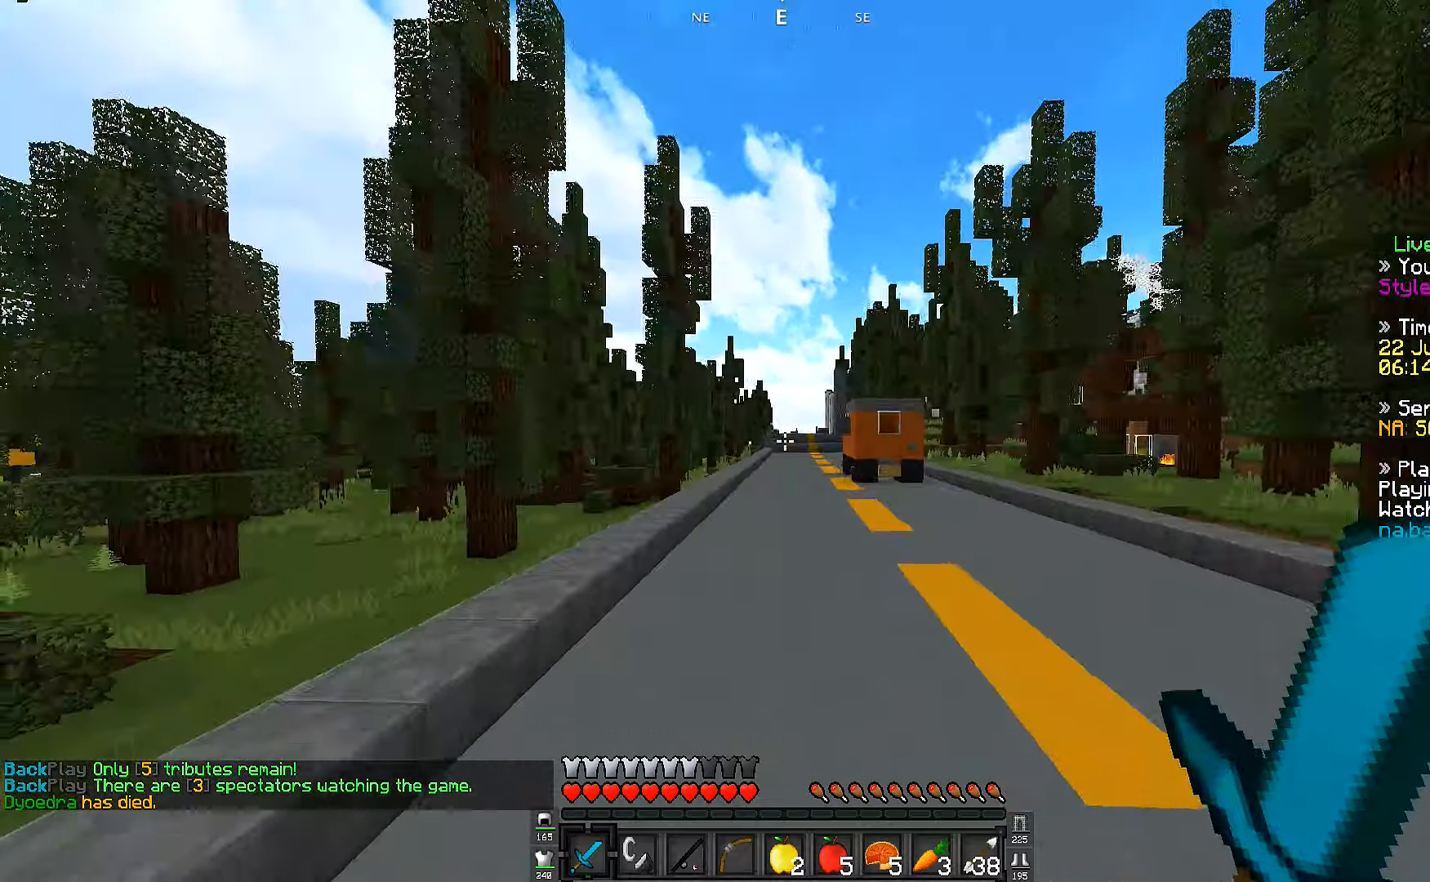
{"keys": ["w"], "events": []}
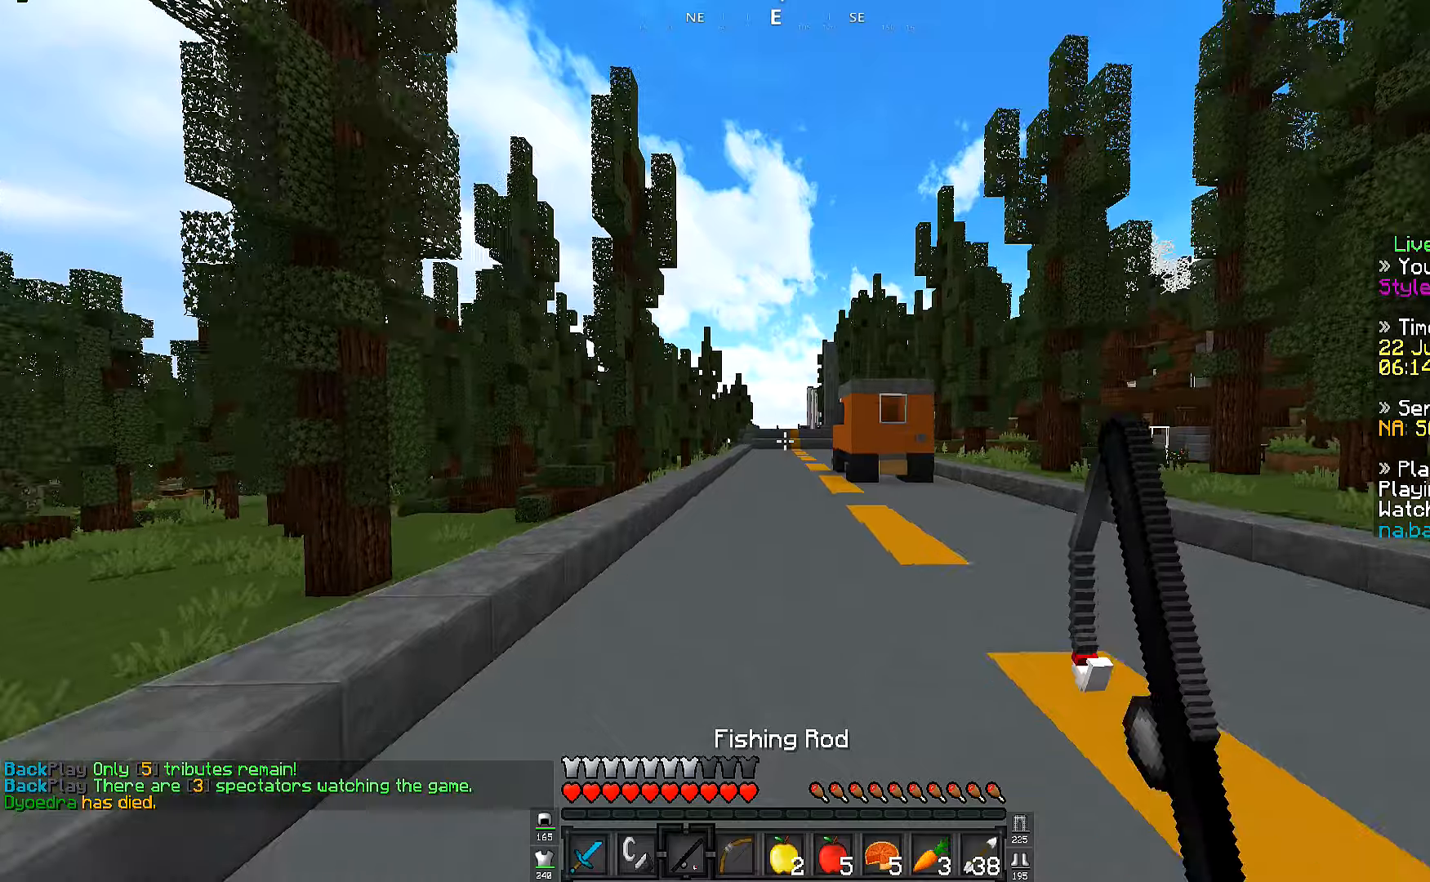
{"keys": ["w"], "events": []}
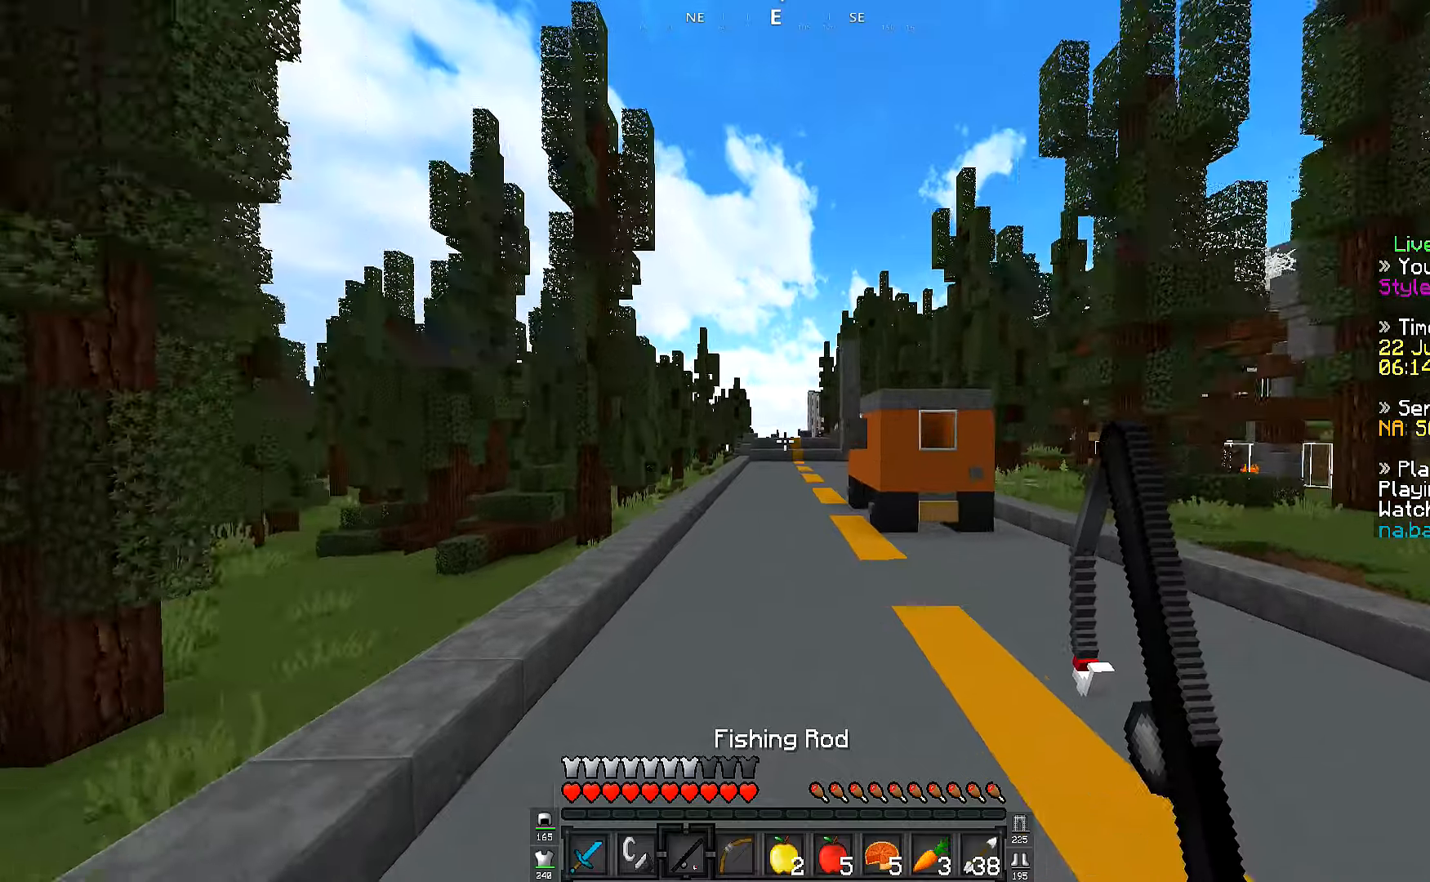
{"keys": ["w"], "events": []}
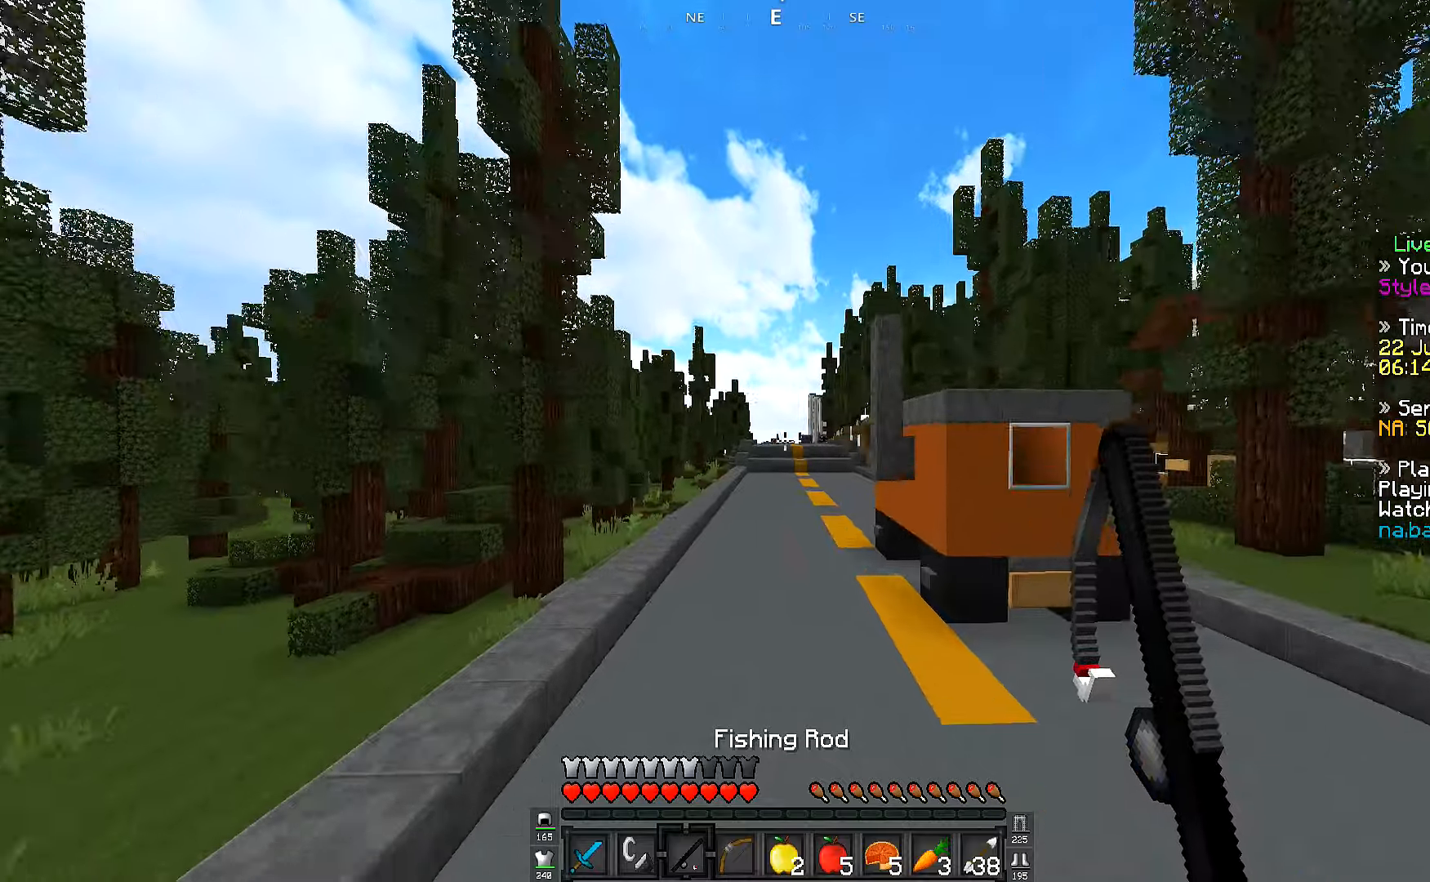
{"keys": ["w"], "events": []}
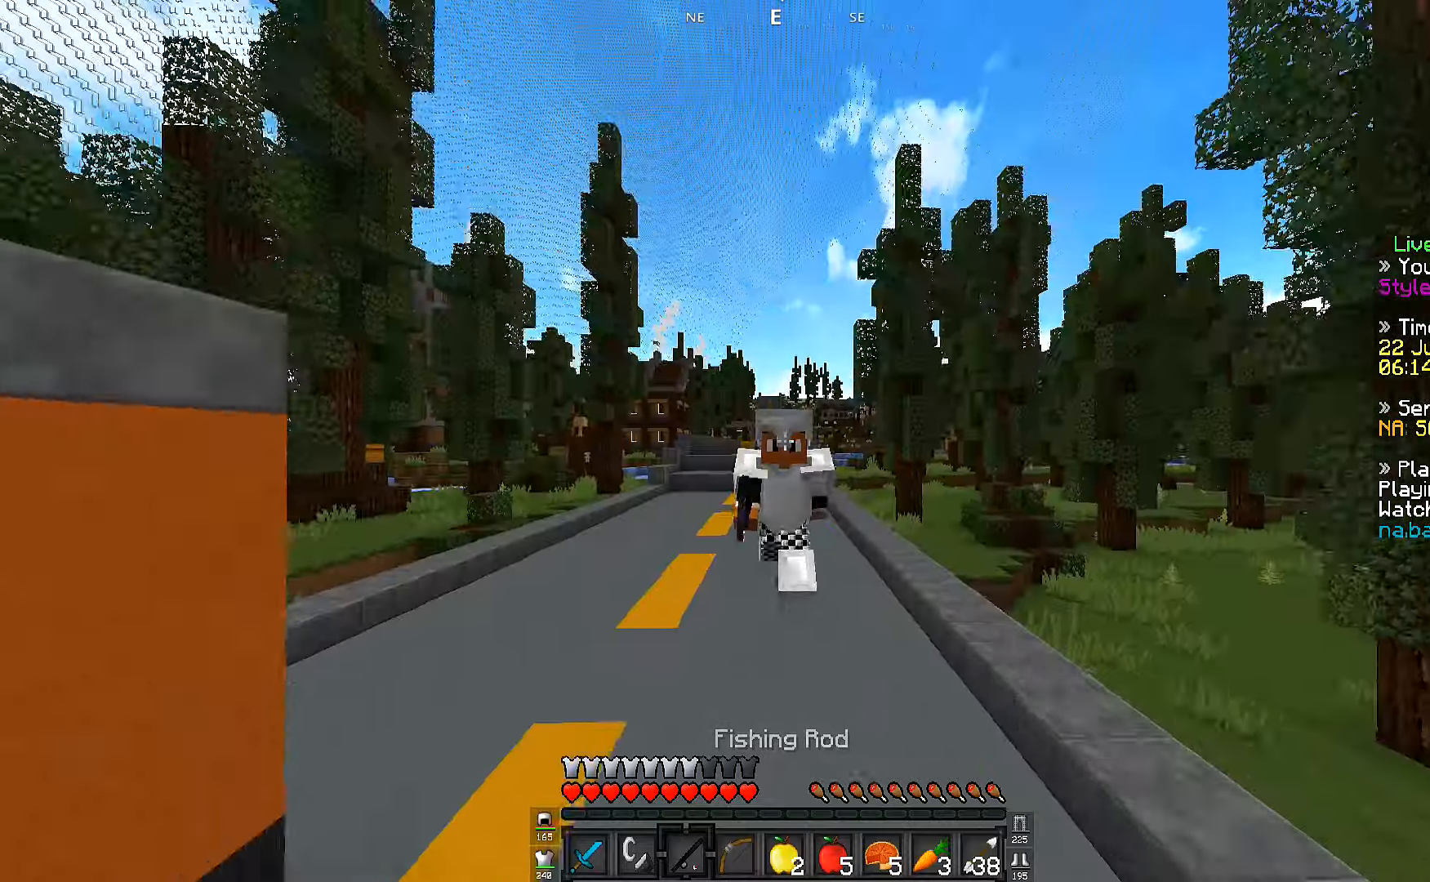
{"keys": ["w"], "events": []}
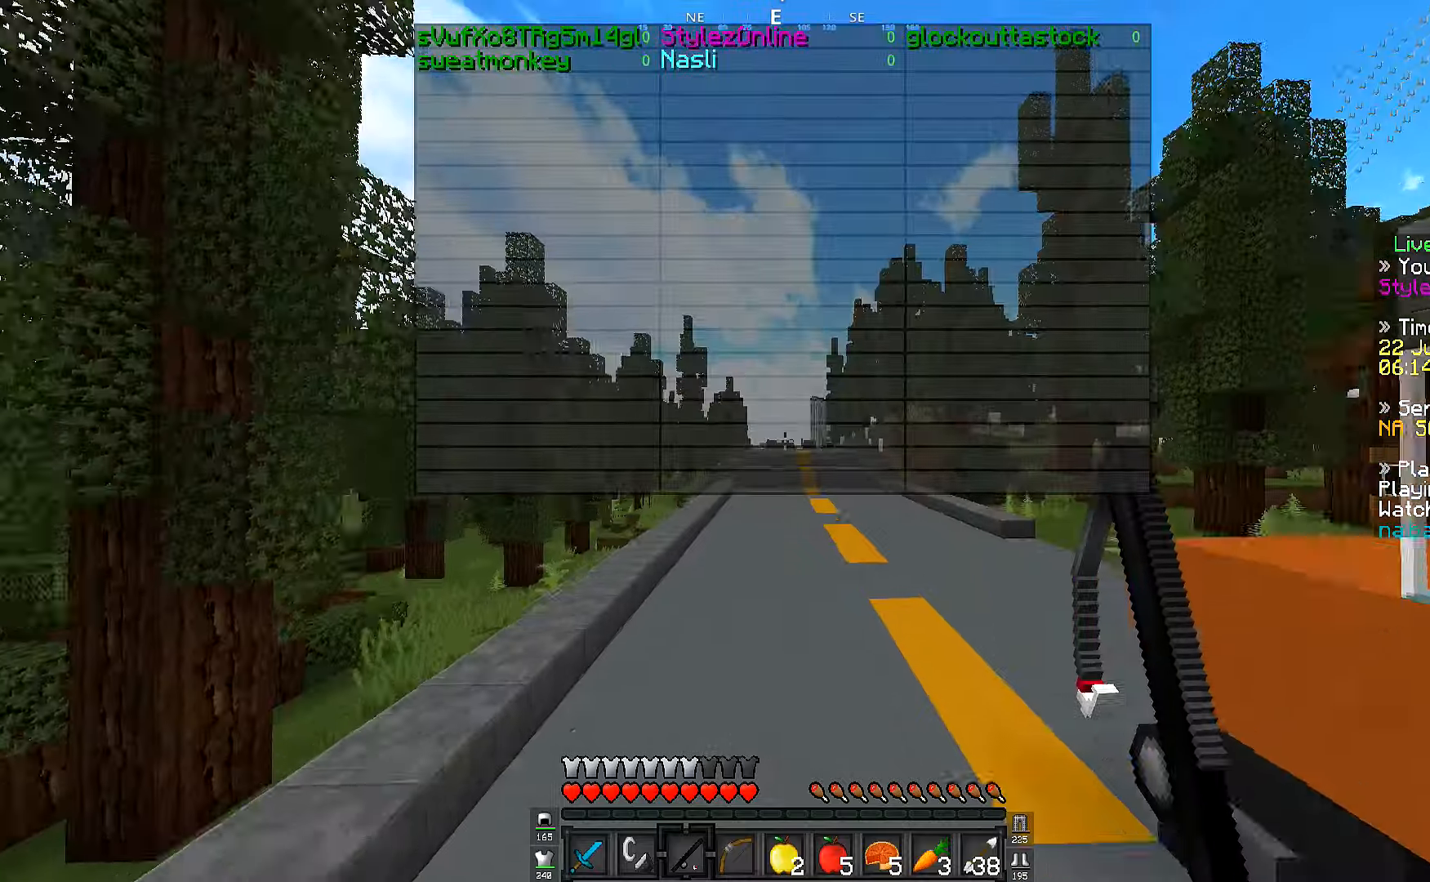
{"keys": ["w"], "events": []}
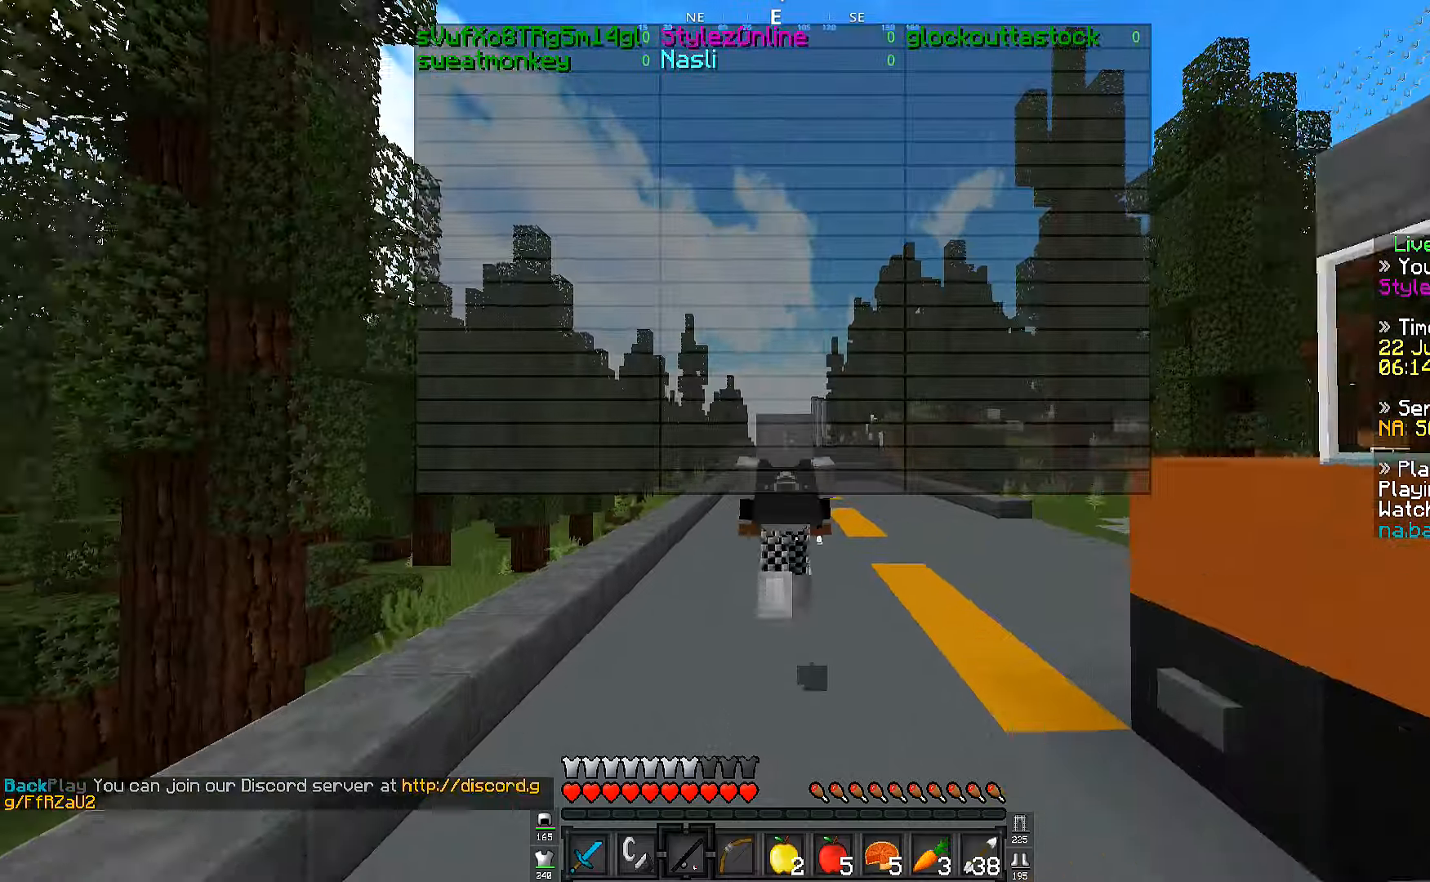
{"keys": ["w"], "events": []}
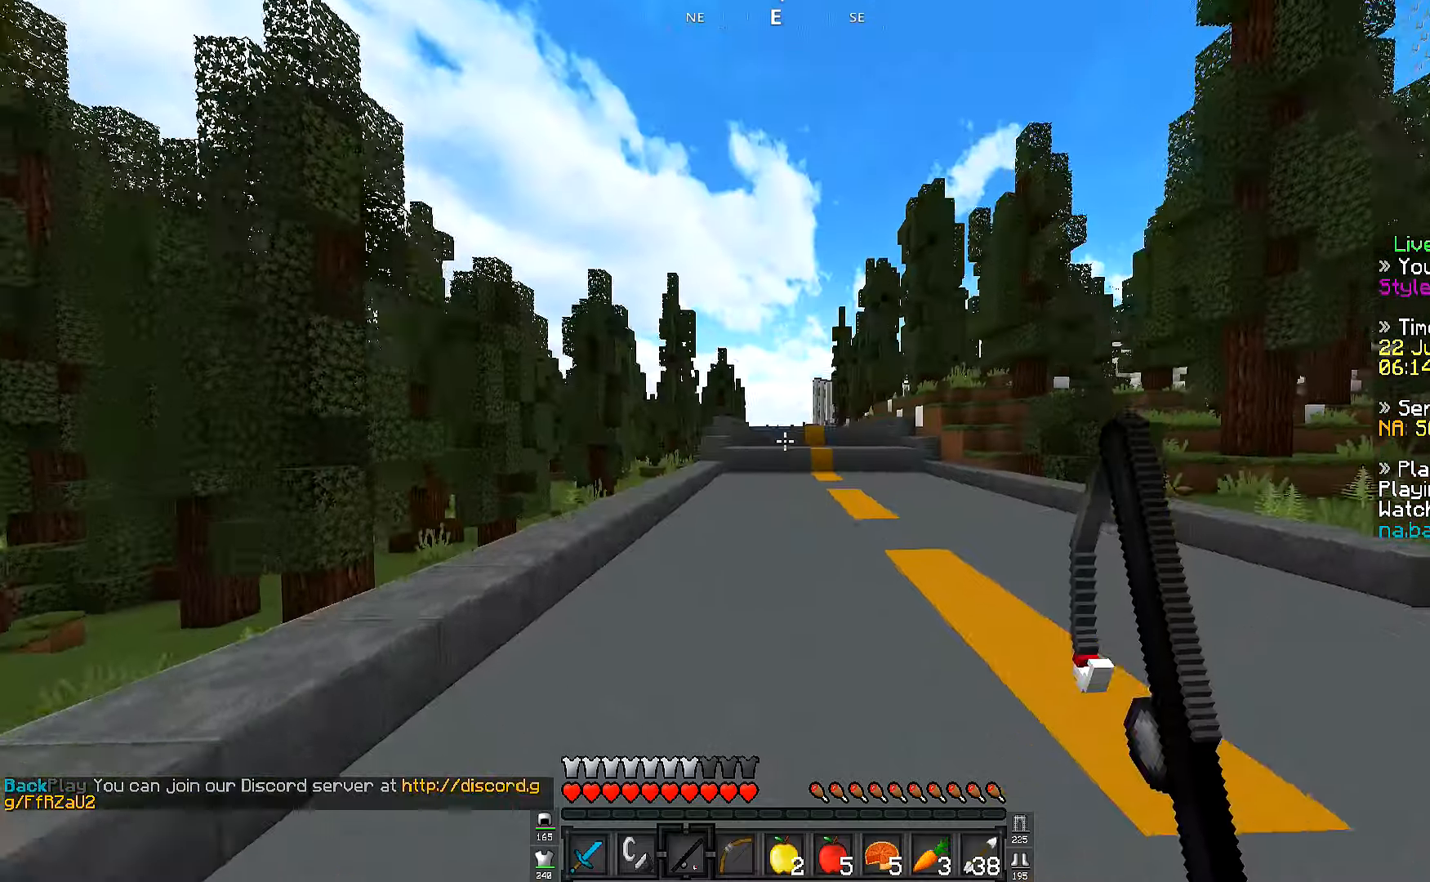
{"keys": ["w"], "events": []}
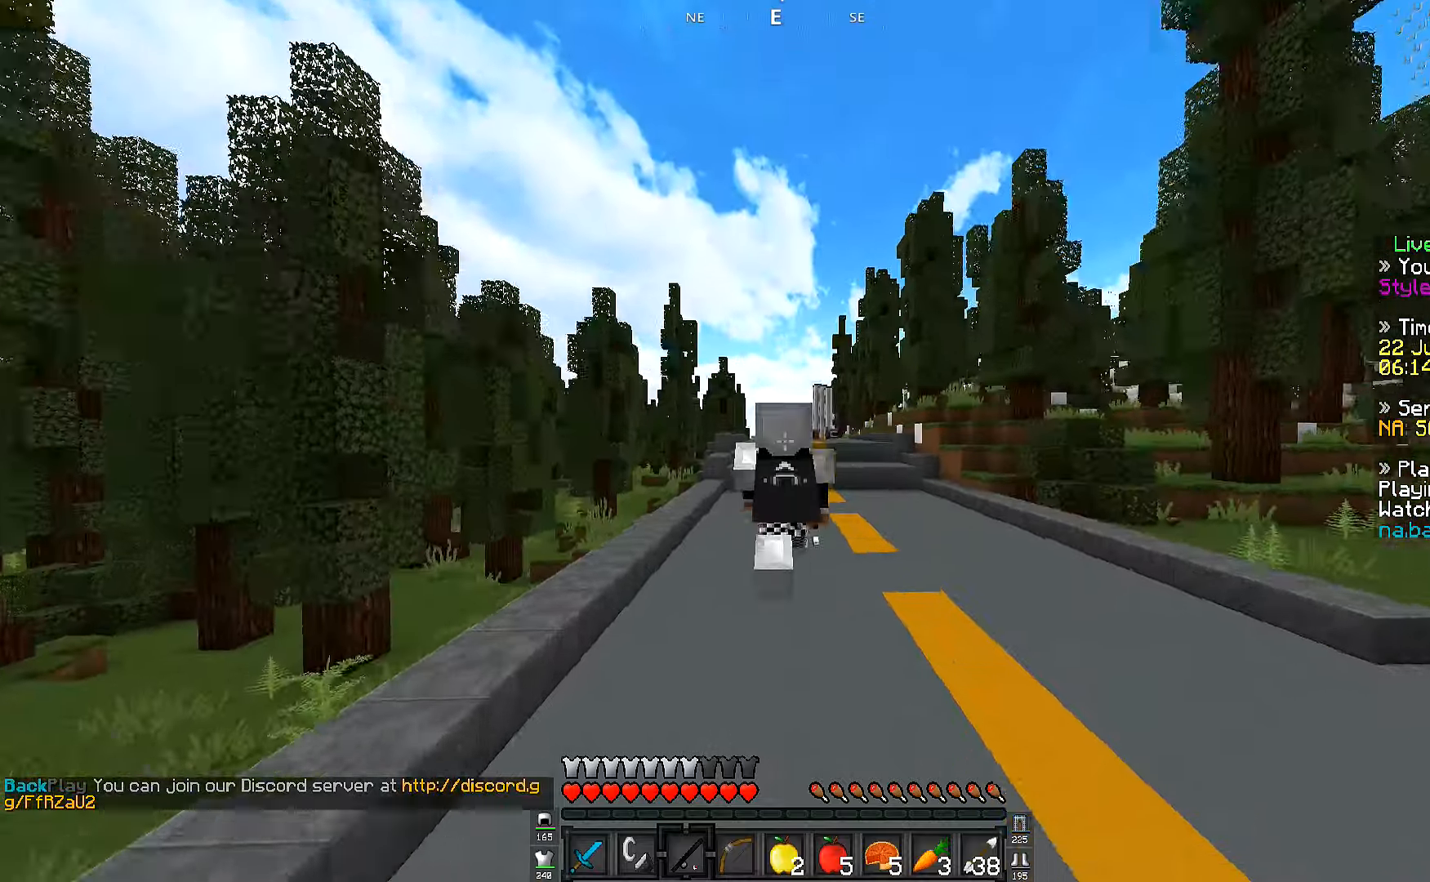
{"keys": ["w"], "events": []}
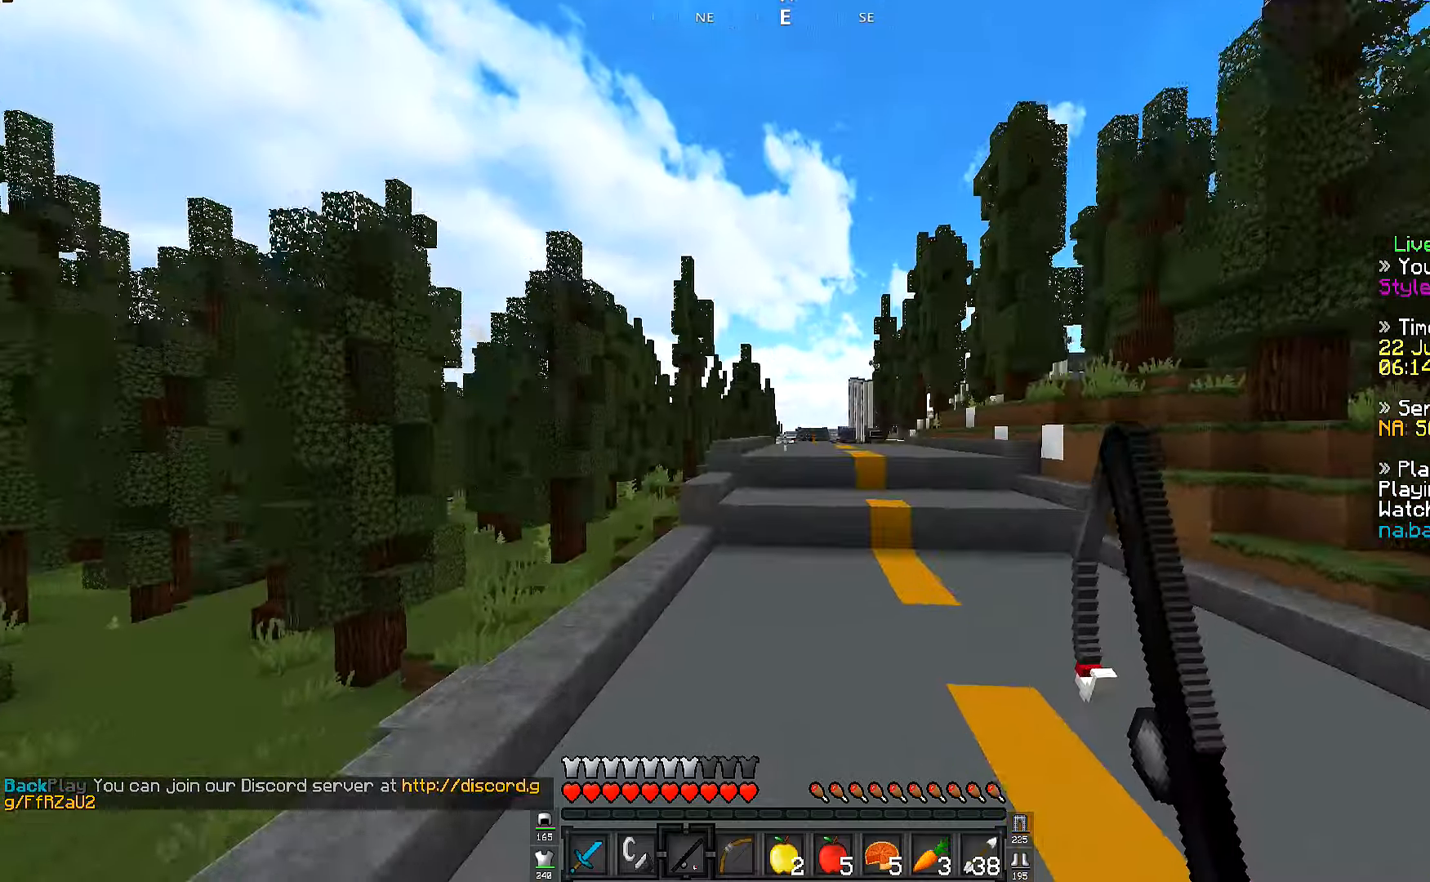
{"keys": ["w"], "events": []}
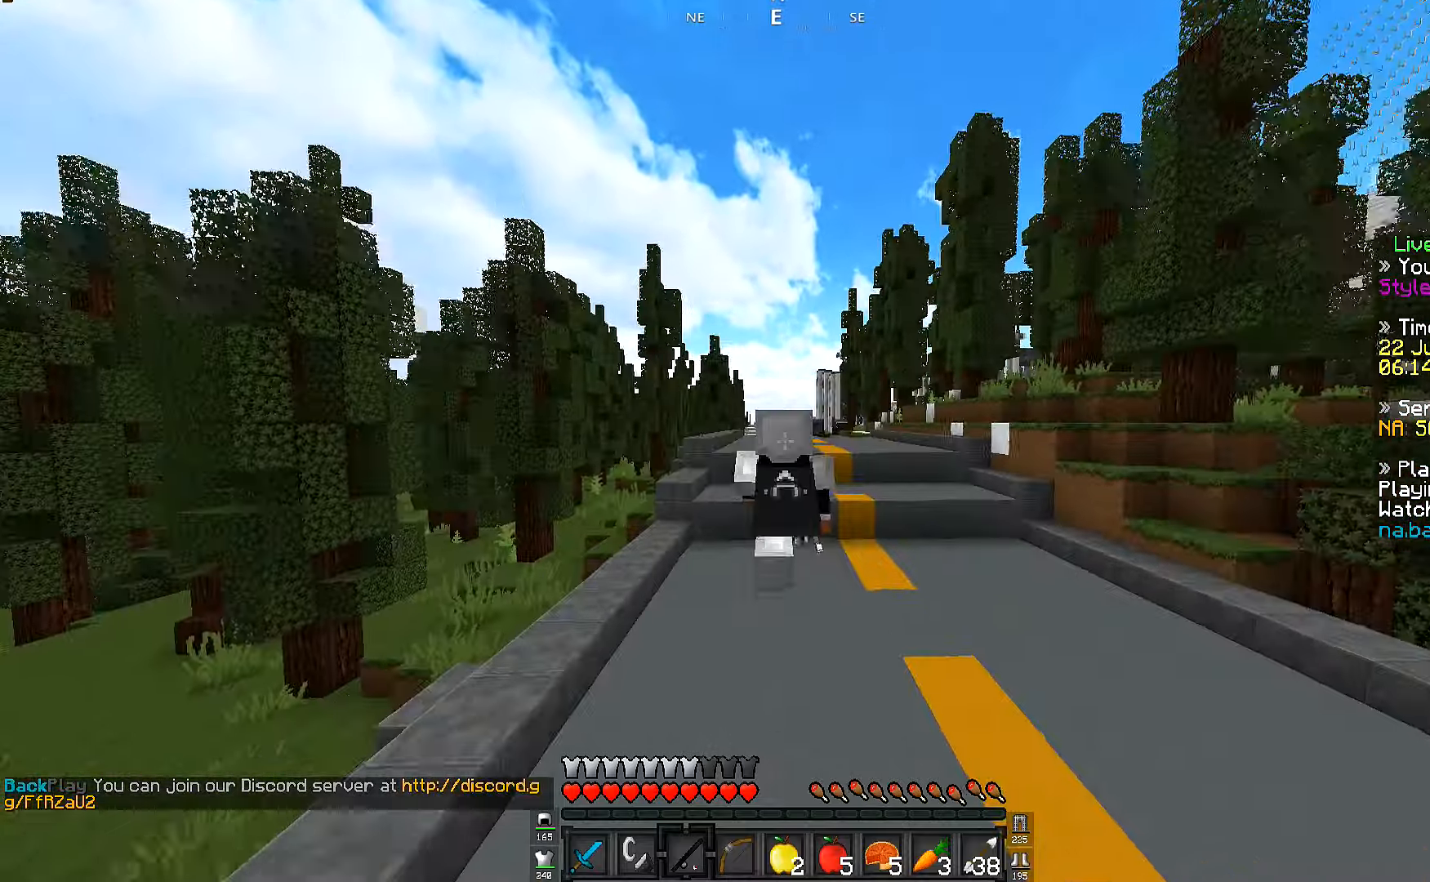
{"keys": ["w"], "events": []}
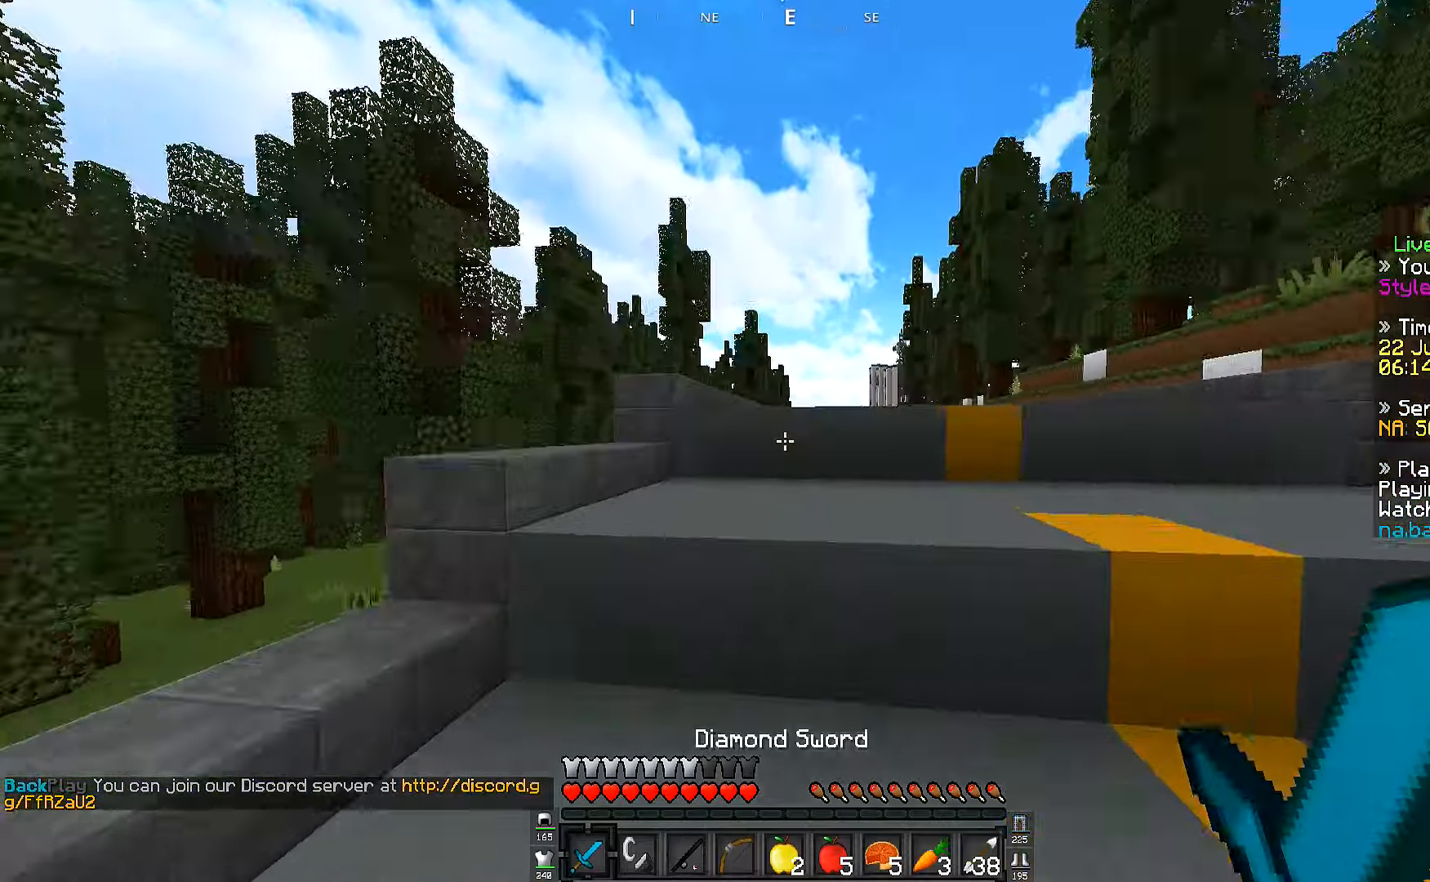
{"keys": ["w"], "events": []}
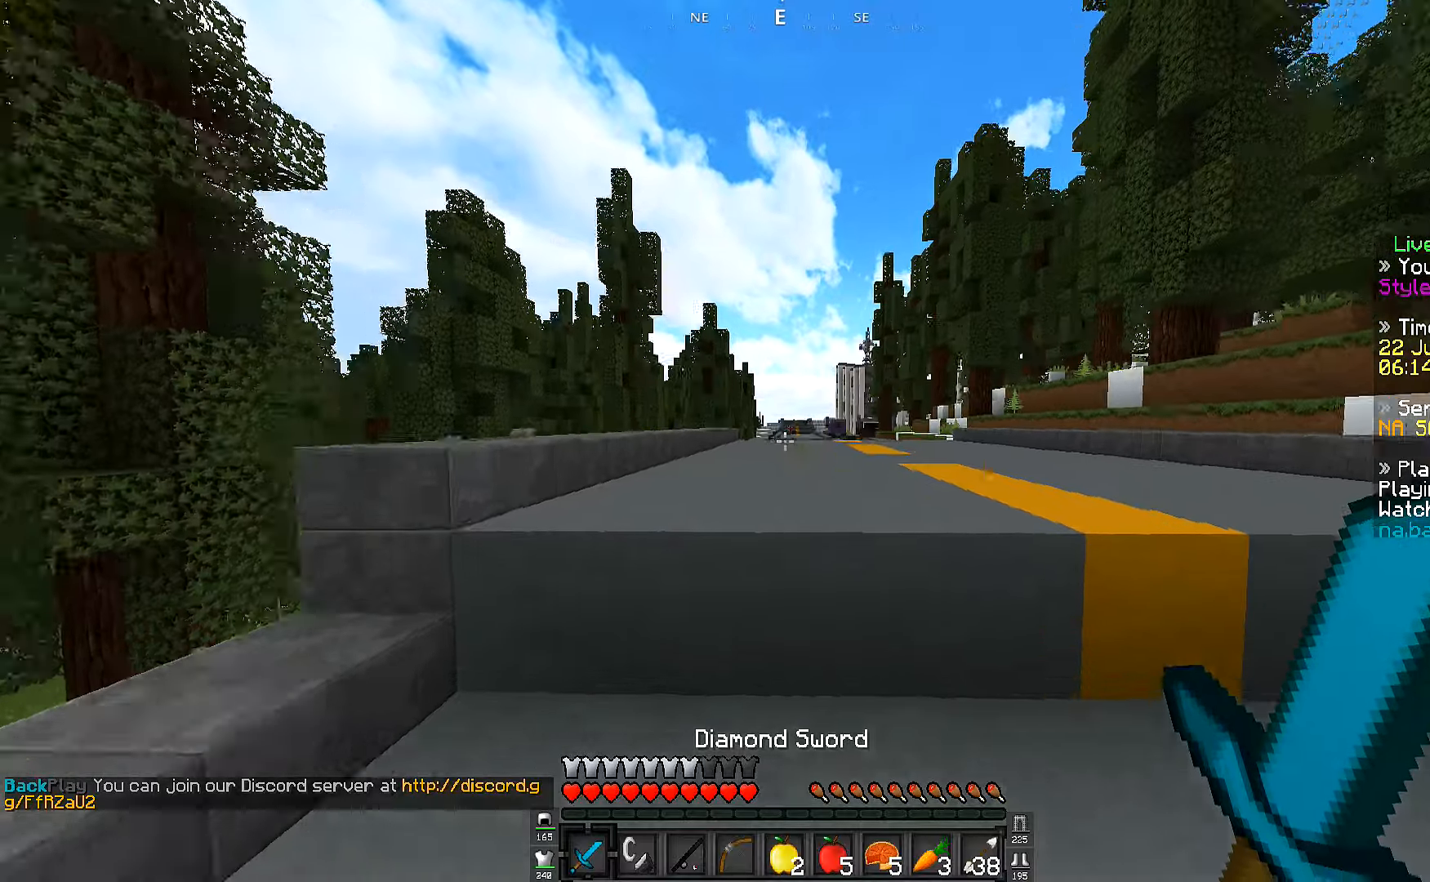
{"keys": ["w"], "events": []}
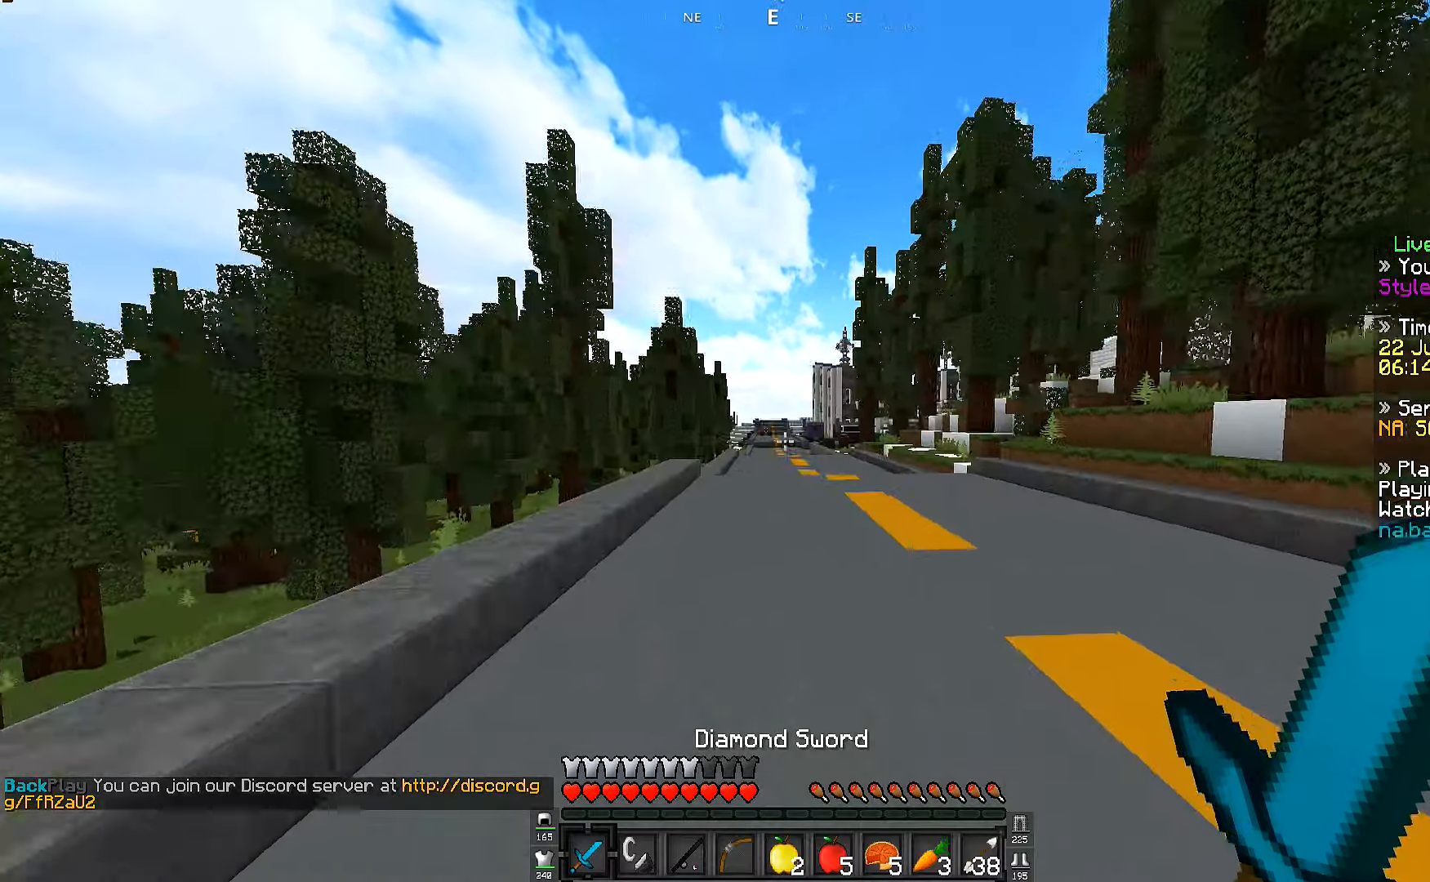
{"keys": [], "events": [[150, "w", "up"]]}
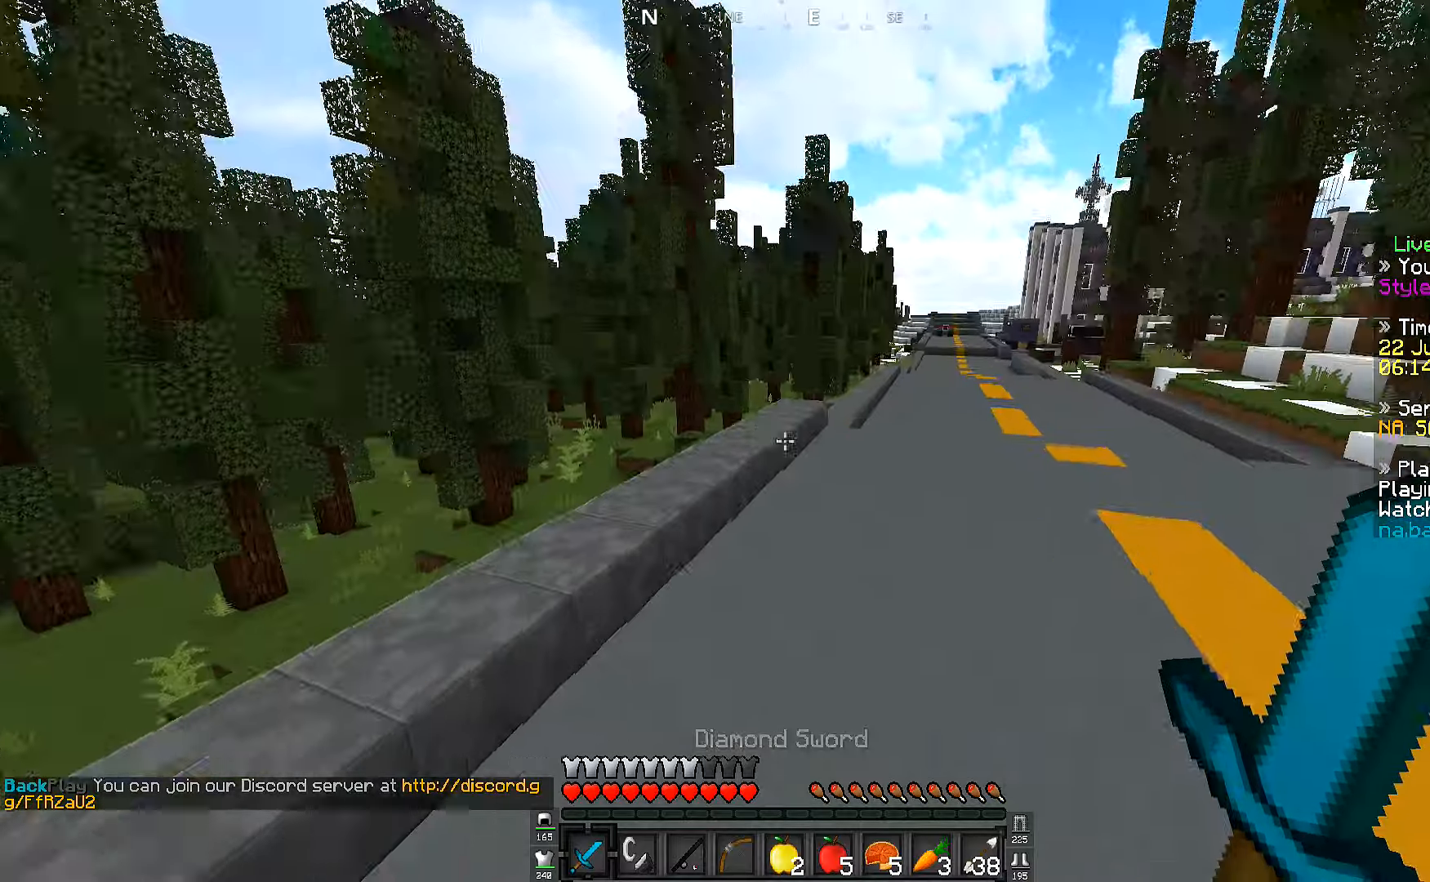
{"keys": [], "events": []}
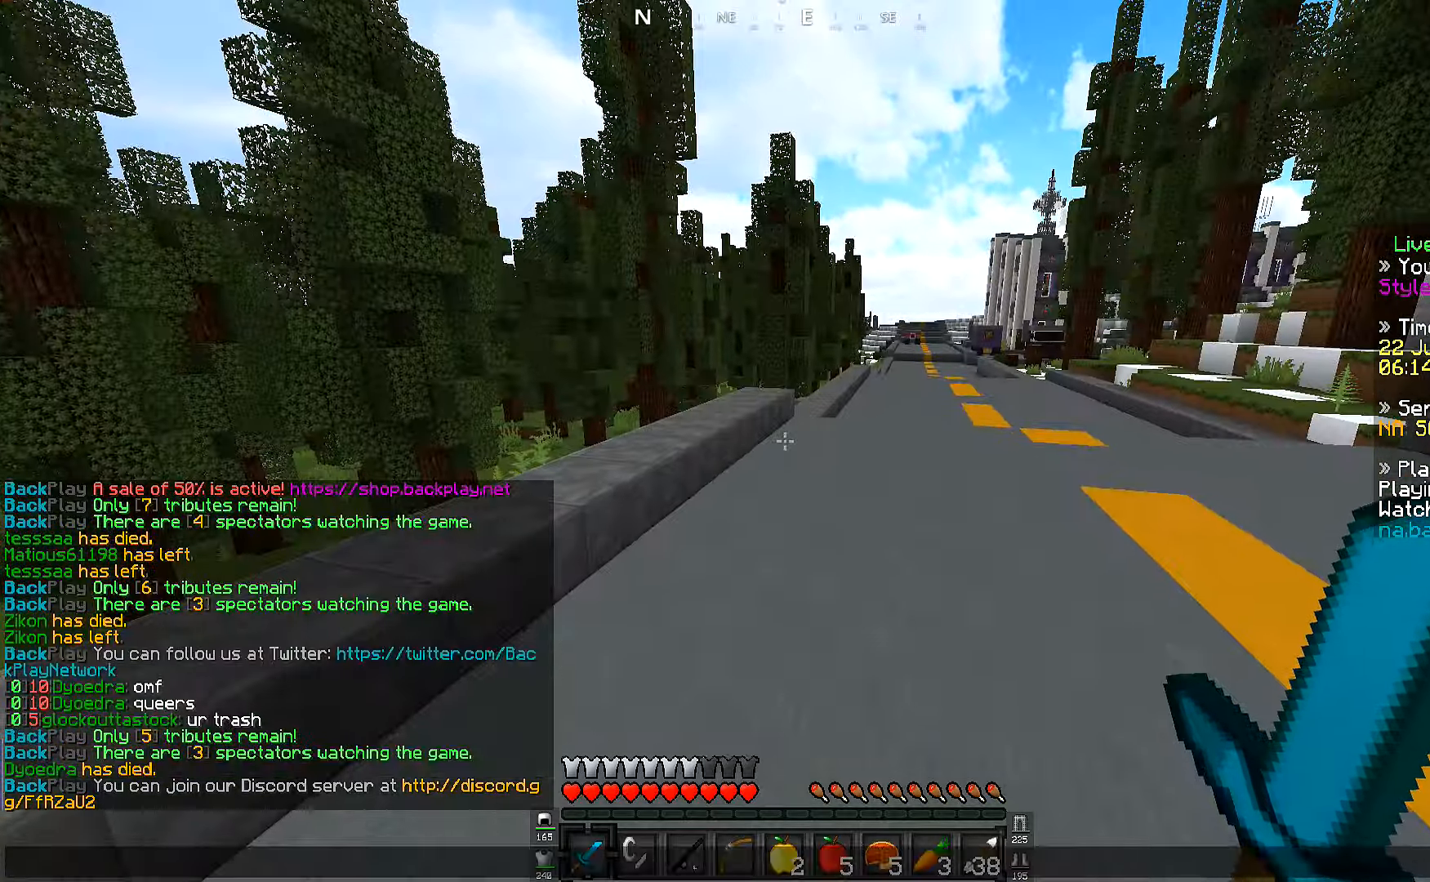
{"keys": [], "events": []}
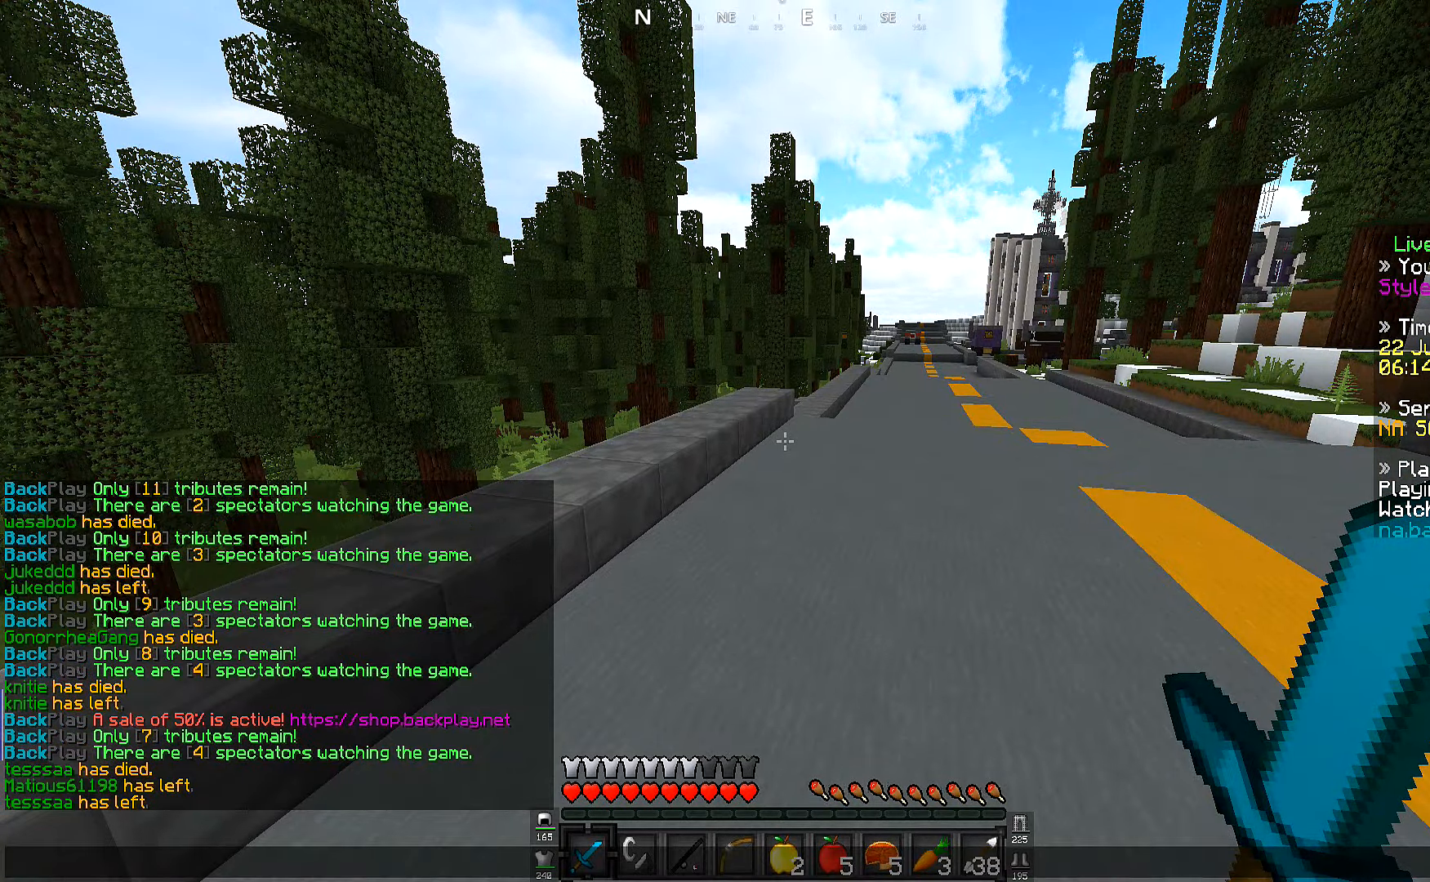
{"keys": [], "events": []}
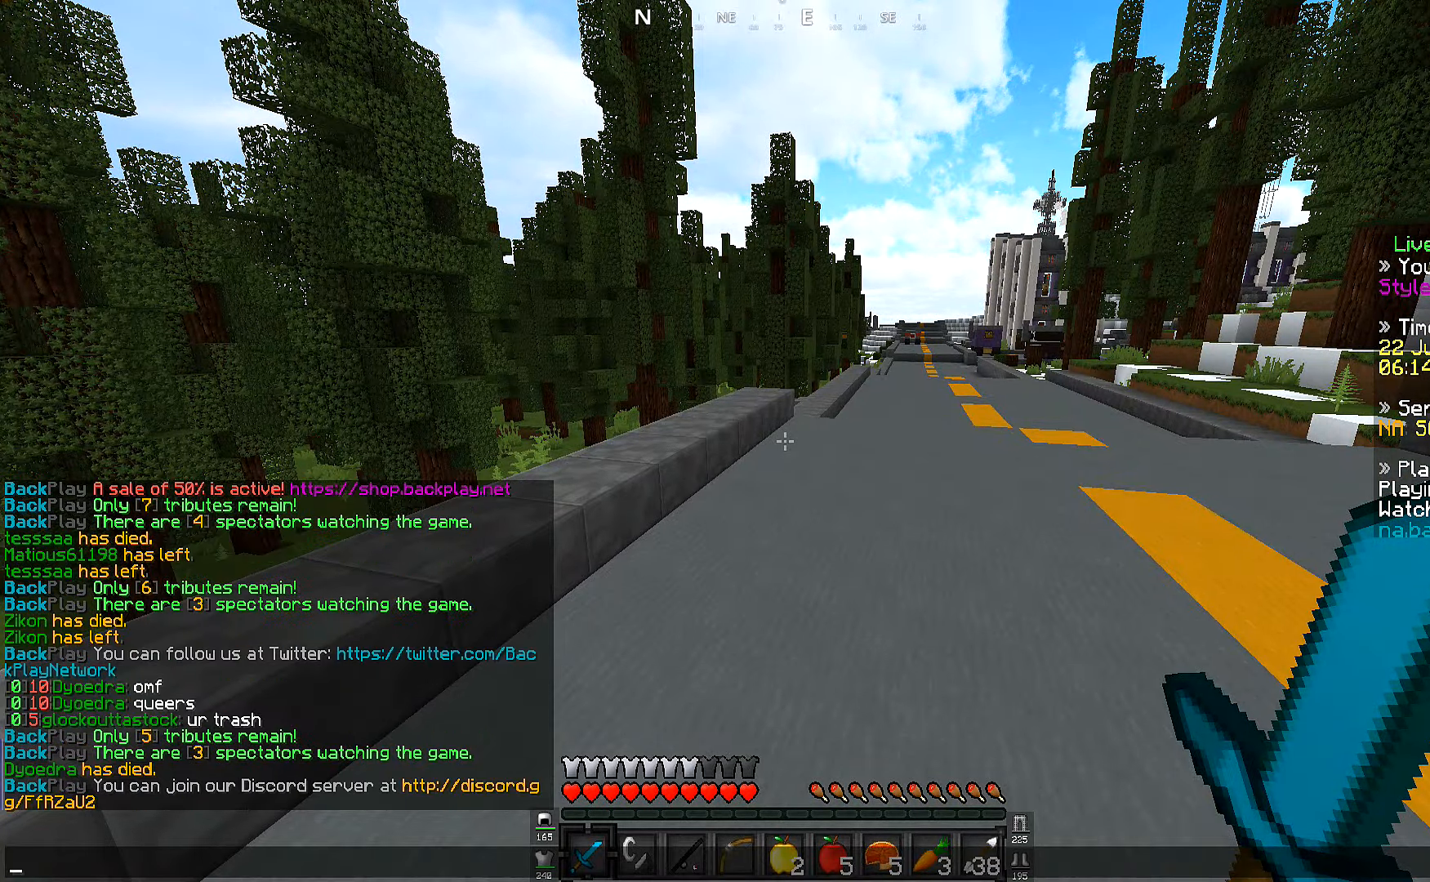
{"keys": [], "events": []}
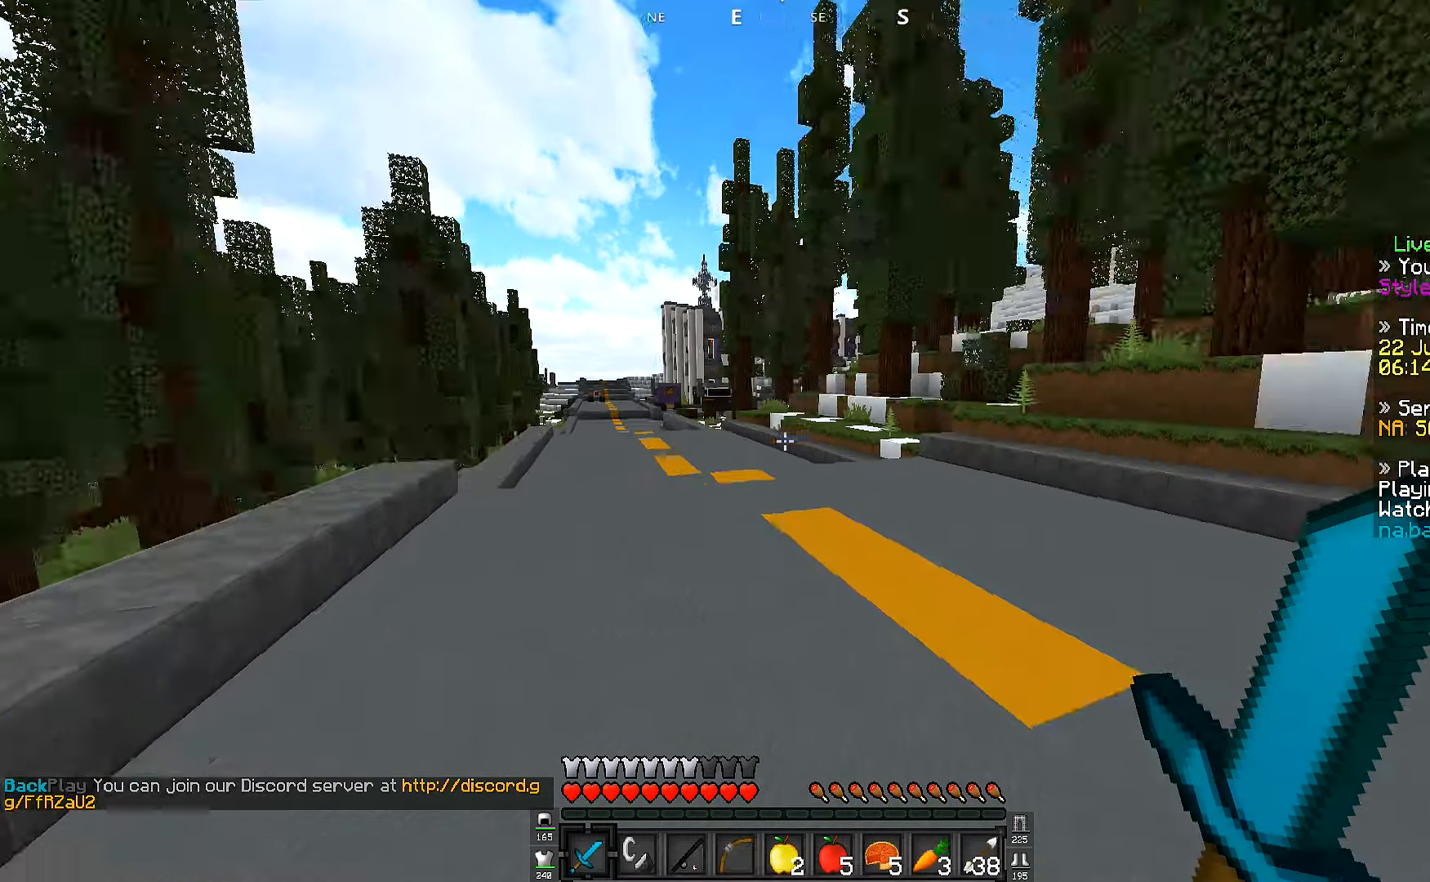
{"keys": ["w"], "events": [[16, "w", "down"]]}